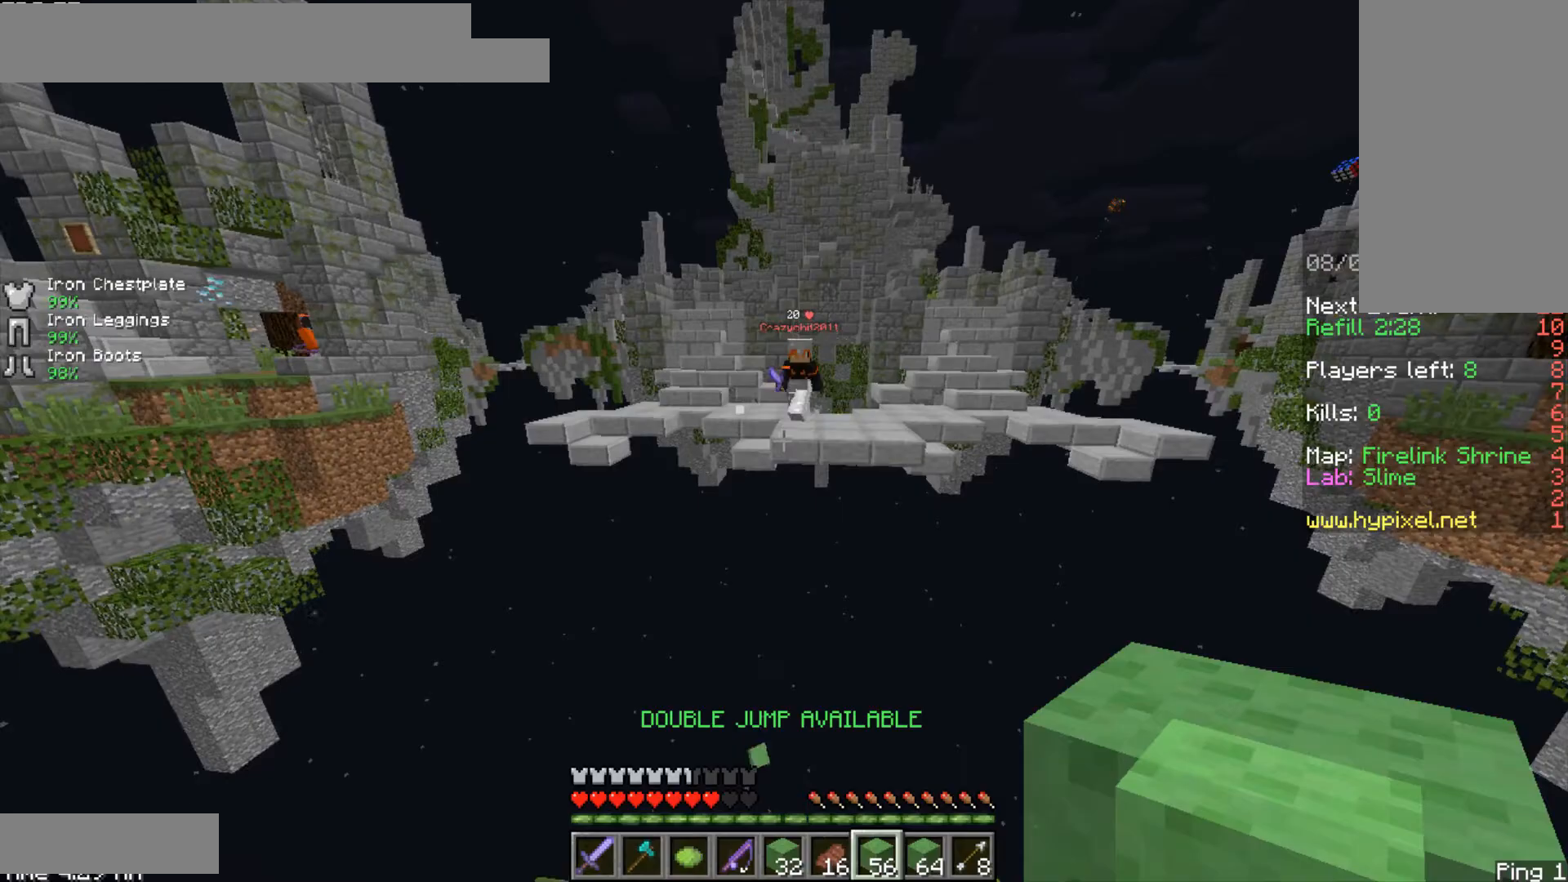
Gameplay with keyboard and mouse; each line is a JSON object with the keys and mouse buttons held at the frame after it. "events" lists presses ("down") and releases ("up") of "a", "ctrl", "d", "s", "shift", "space", "w", "mouse_left" and "mouse_right" between this image and that frame as [ms after this image, input, new state], when the widget could be followed in between. "mouse_left", "mouse_right" = the "left", "right" buttons of the "mouse" list. No other keys are recorded. Fast repeated clicks can show as one long hold. Mouse movement is not recorded.
{"keys": ["space", "w"], "mouse": [], "events": [[83, "w", "up"], [167, "w", "down"], [208, "space", "down"], [333, "space", "up"], [417, "space", "down"]]}
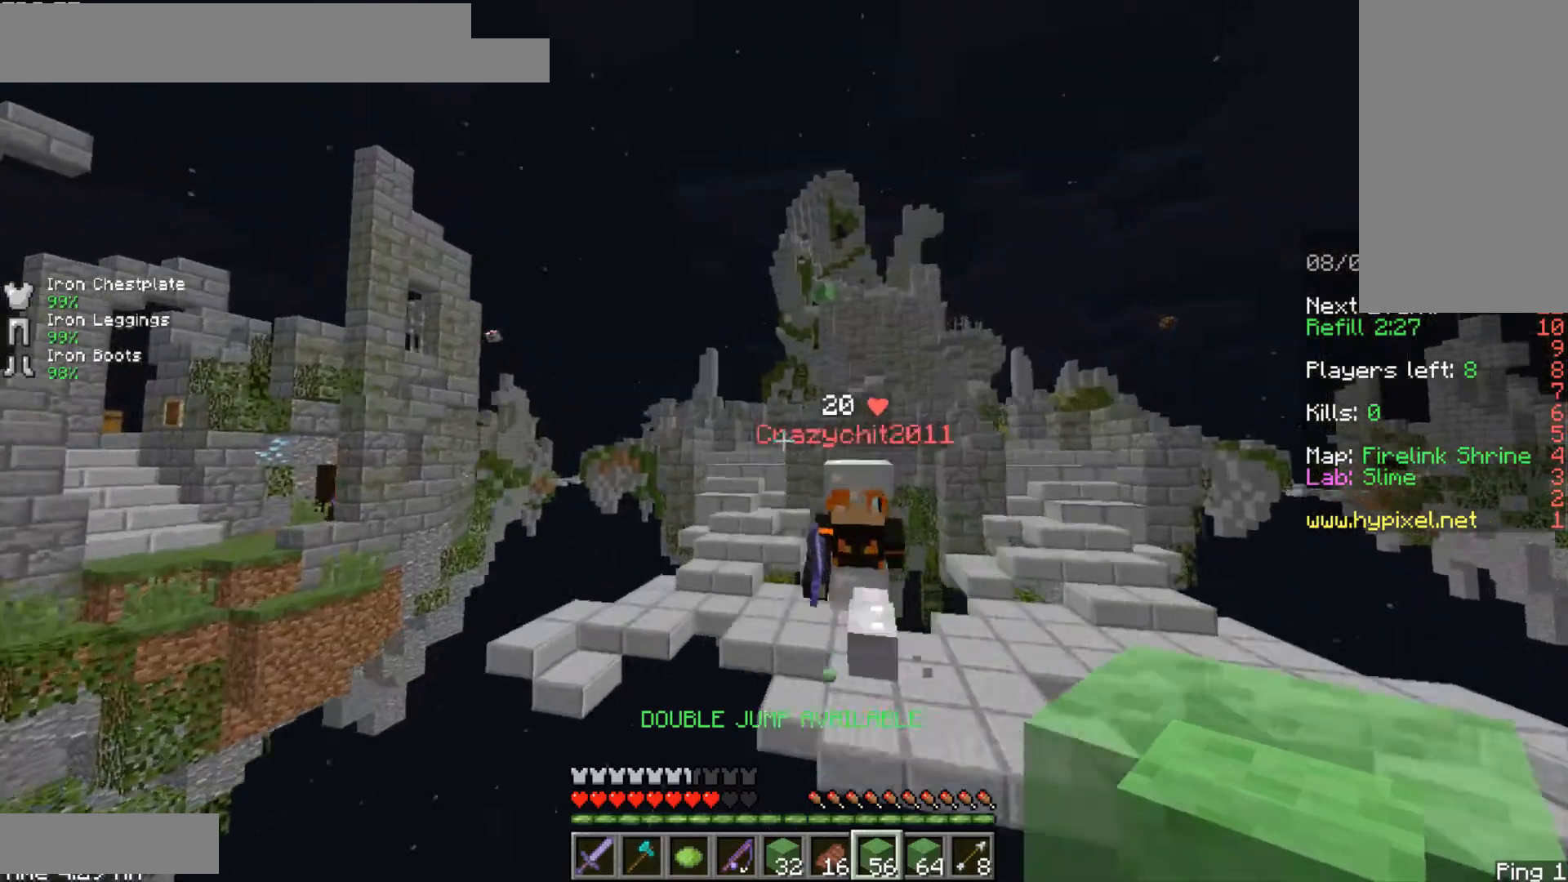
{"keys": ["w"], "mouse": [], "events": [[42, "space", "up"], [83, "space", "down"], [250, "space", "up"]]}
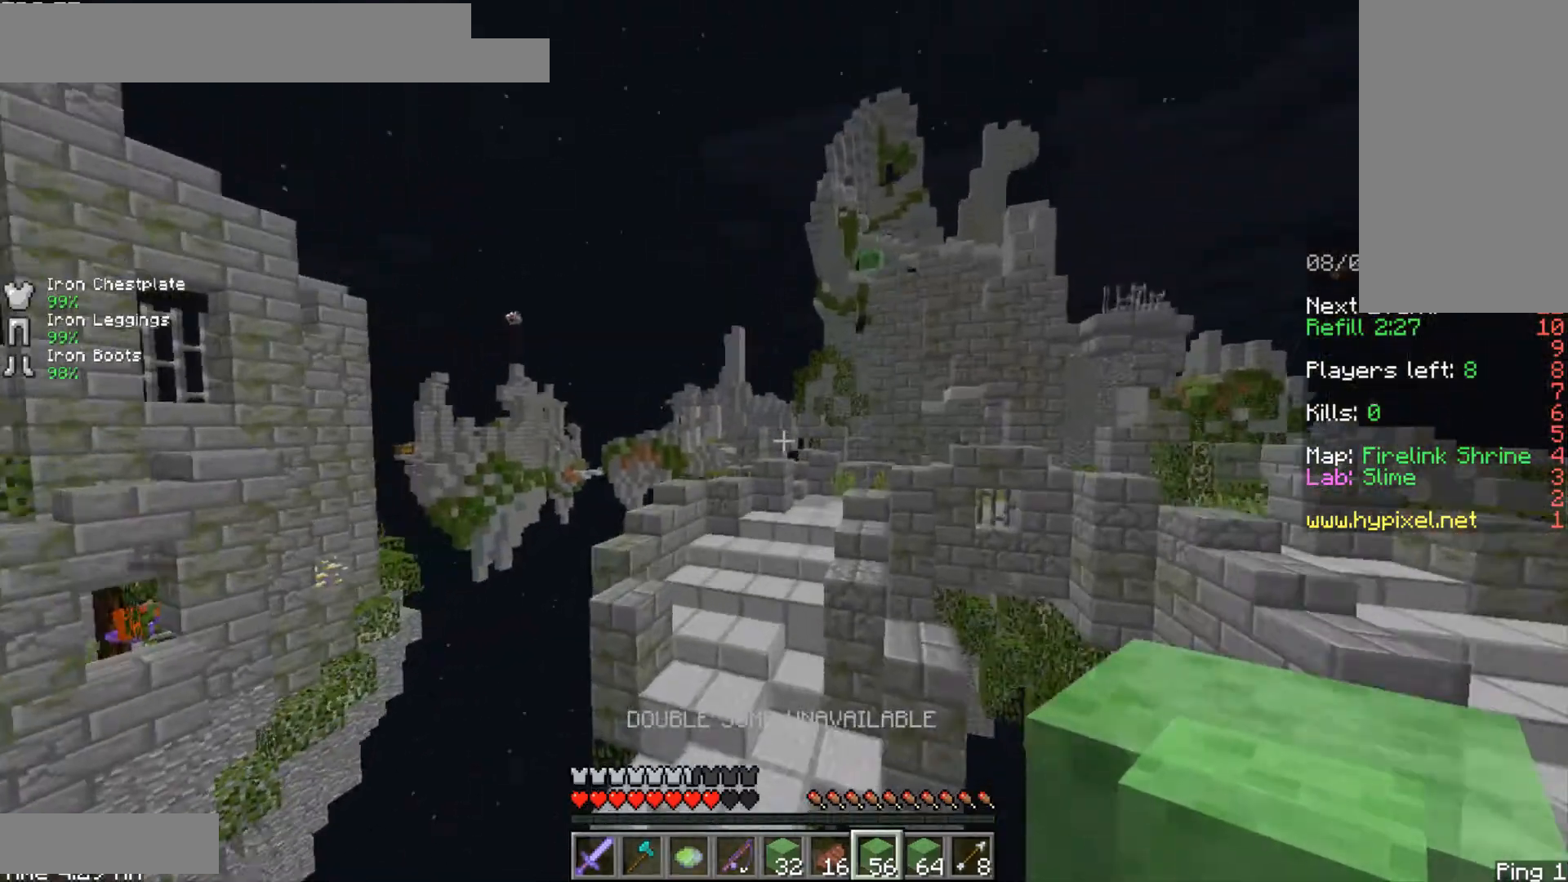
{"keys": [], "mouse": [], "events": [[167, "a", "down"], [417, "w", "up"], [458, "a", "up"]]}
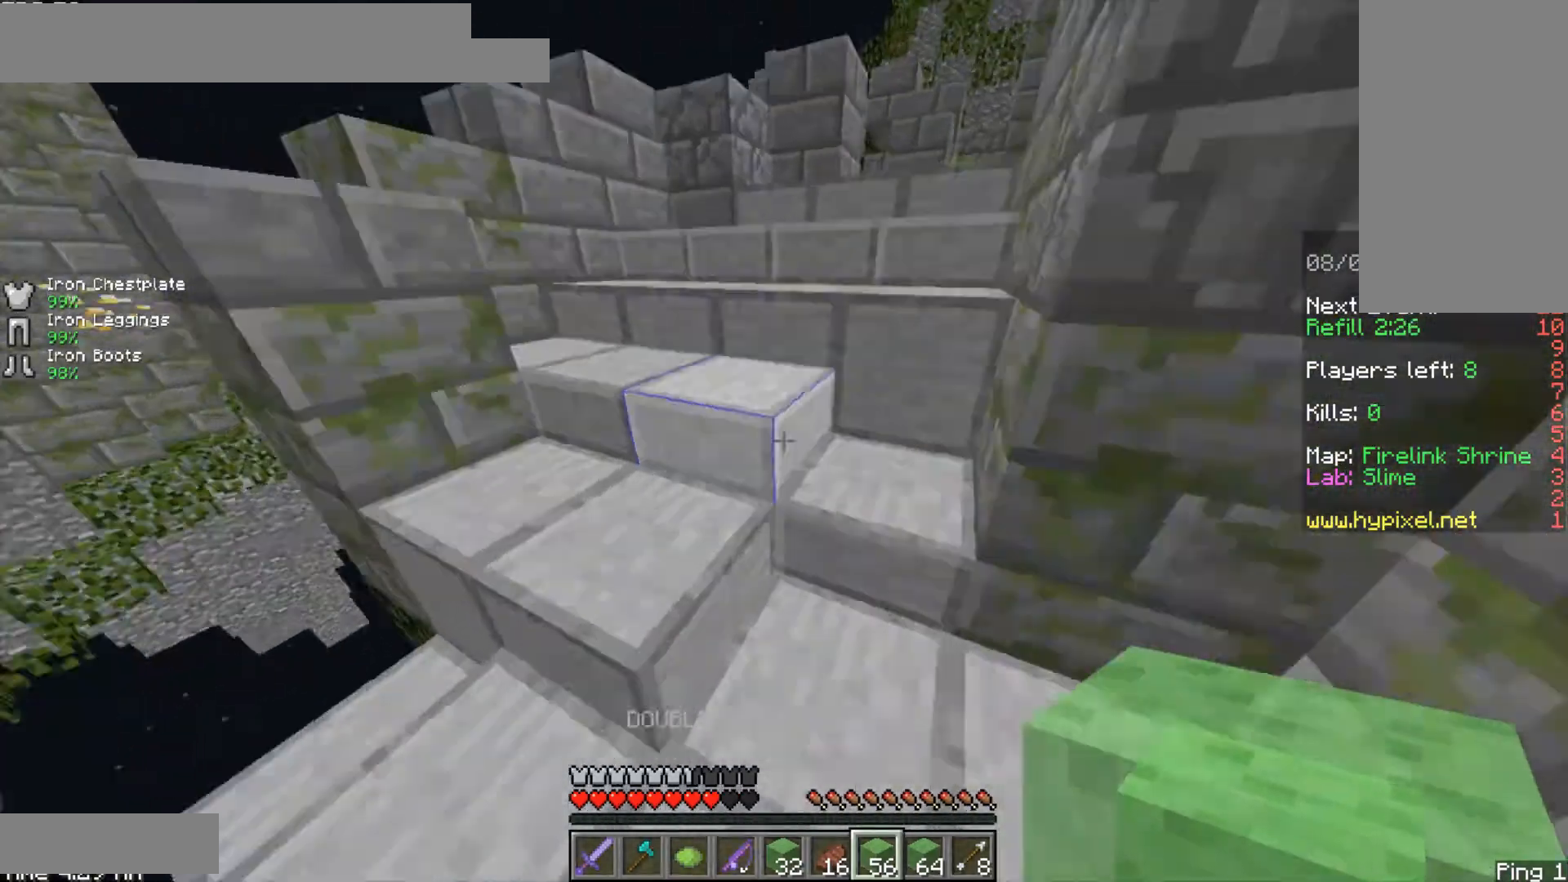
{"keys": ["space", "w"], "mouse": [], "events": [[125, "w", "down"], [208, "w", "up"], [292, "w", "down"], [417, "space", "down"]]}
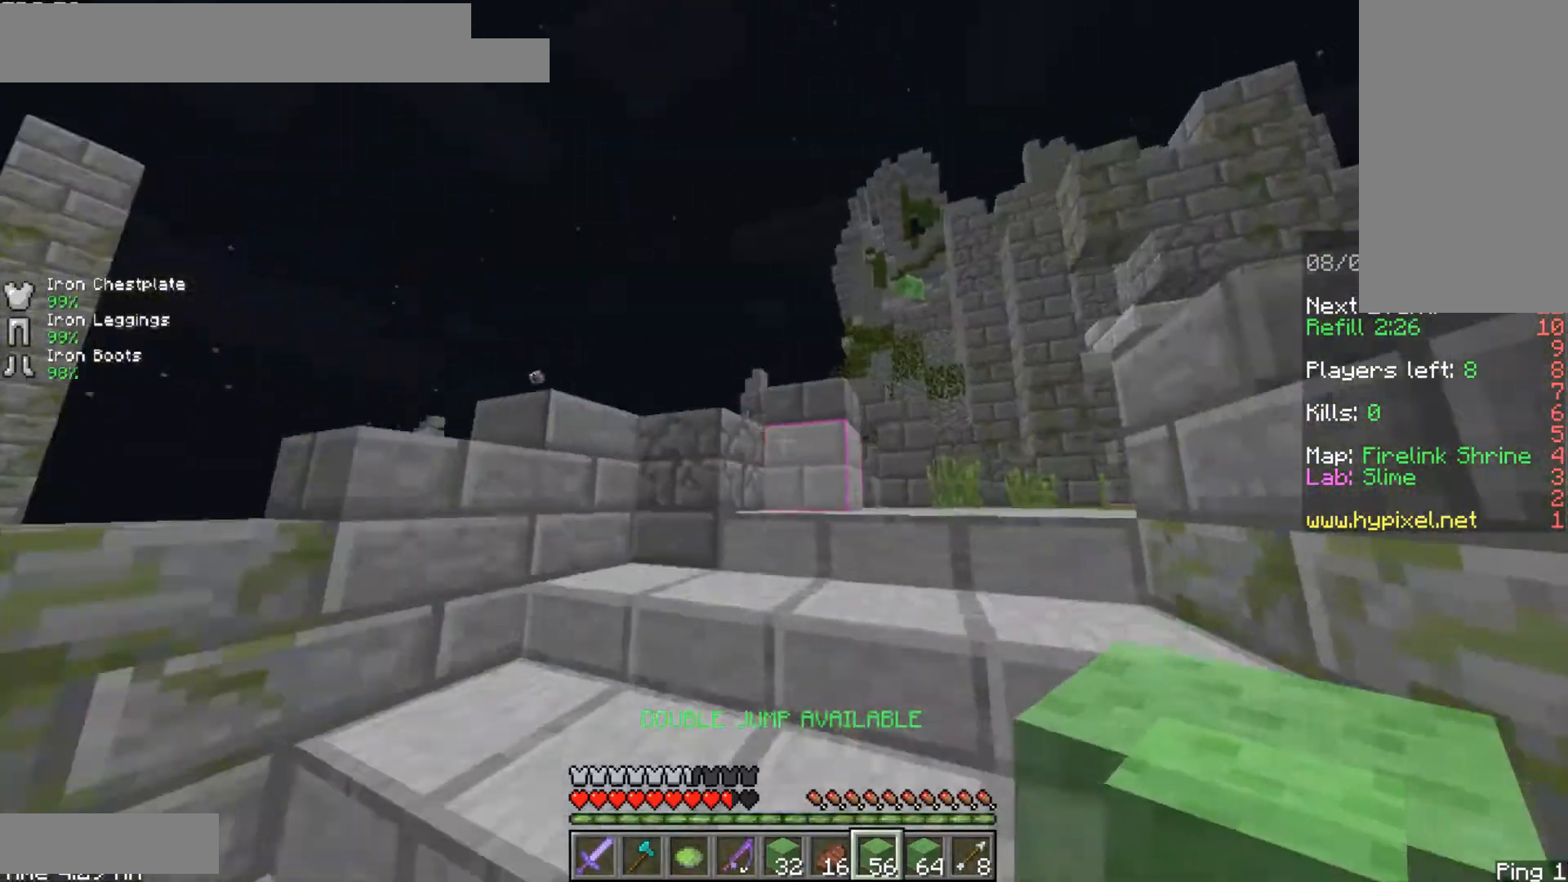
{"keys": ["d", "space", "w"], "mouse": [], "events": [[500, "d", "down"]]}
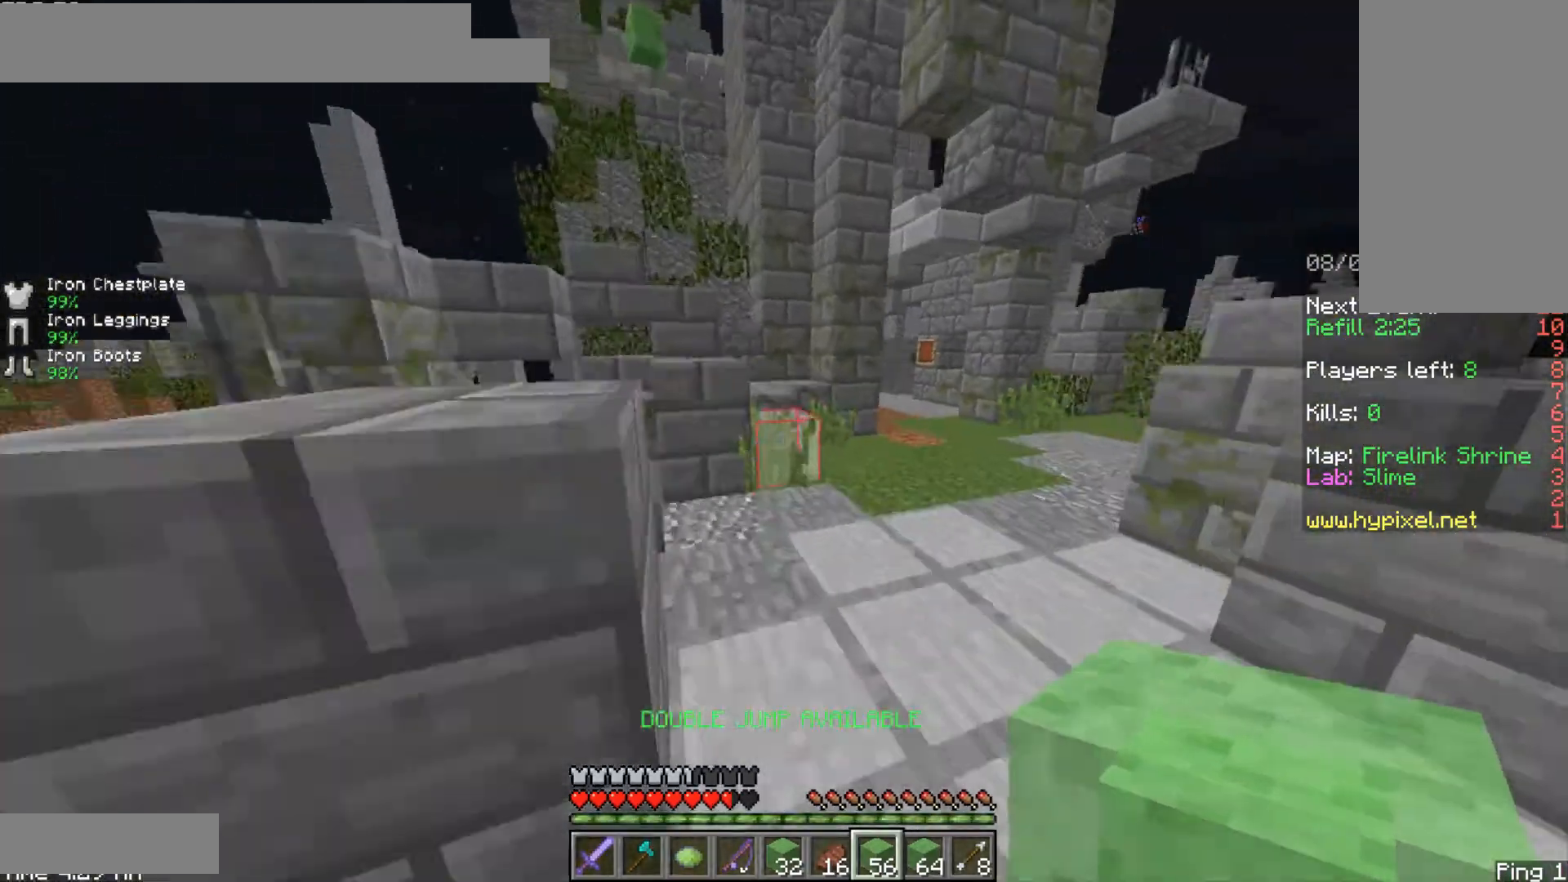
{"keys": ["w"], "mouse": [], "events": [[125, "space", "up"], [333, "d", "up"]]}
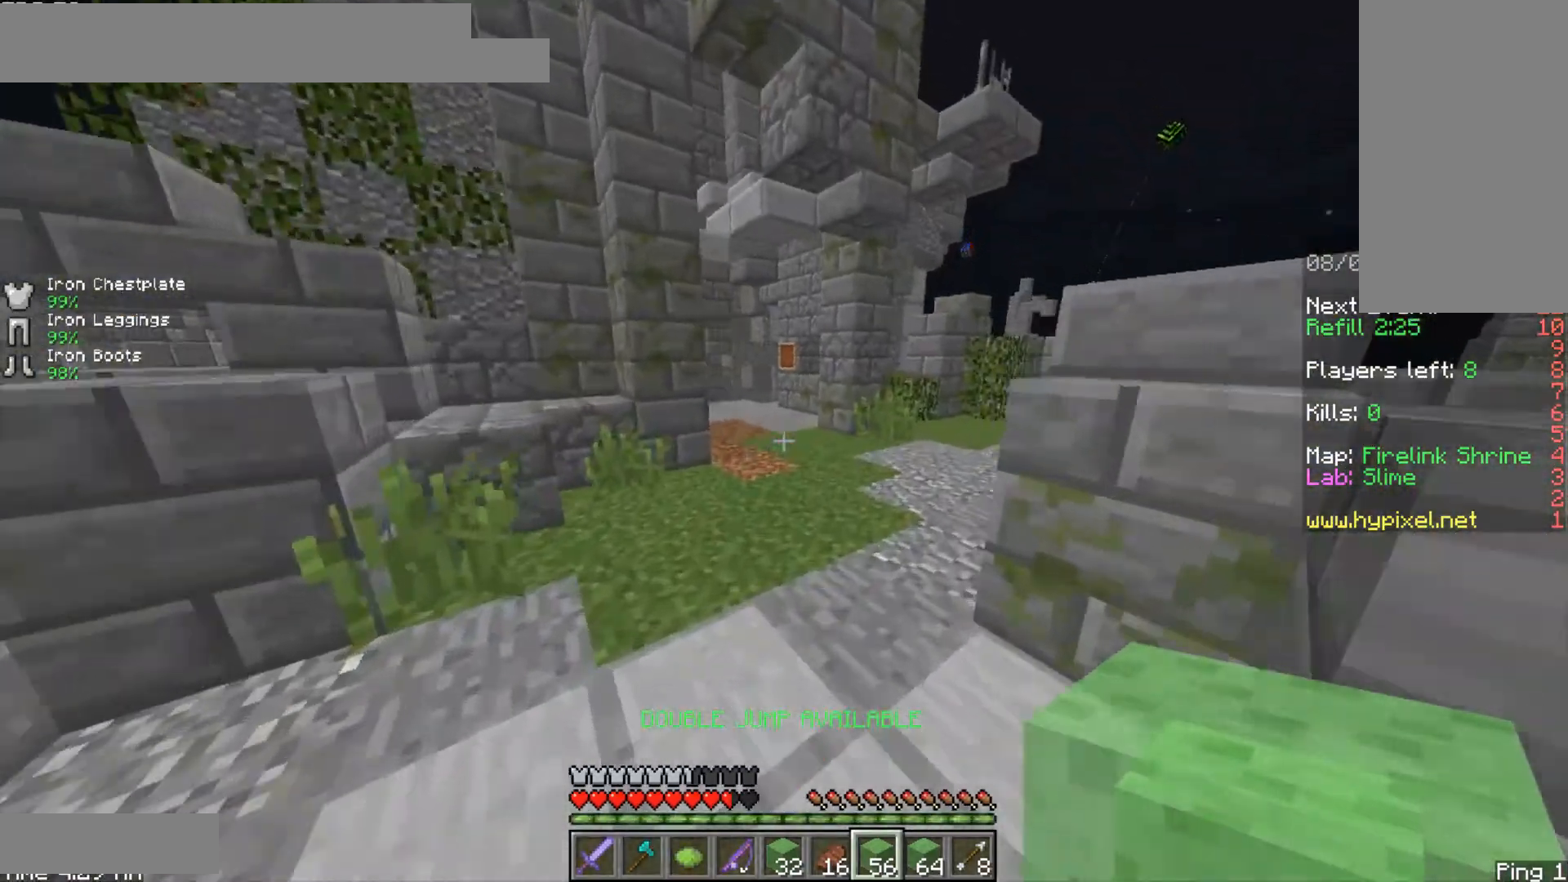
{"keys": [], "mouse": [], "events": [[292, "w", "up"], [375, "w", "down"], [500, "w", "up"]]}
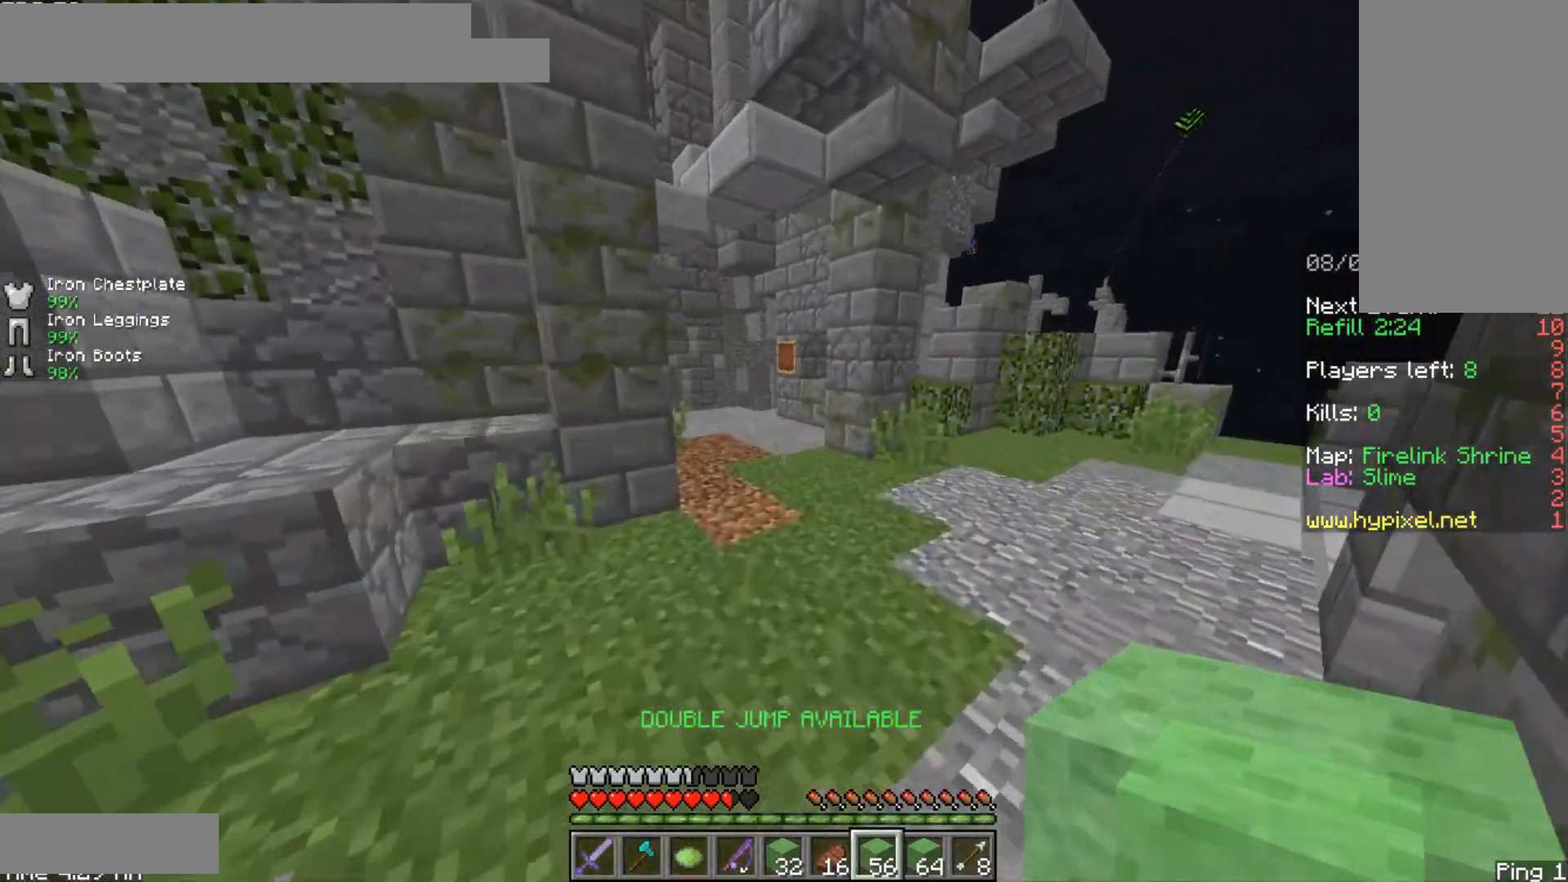
{"keys": ["w"], "mouse": [], "events": [[42, "w", "down"], [167, "space", "down"], [375, "space", "up"]]}
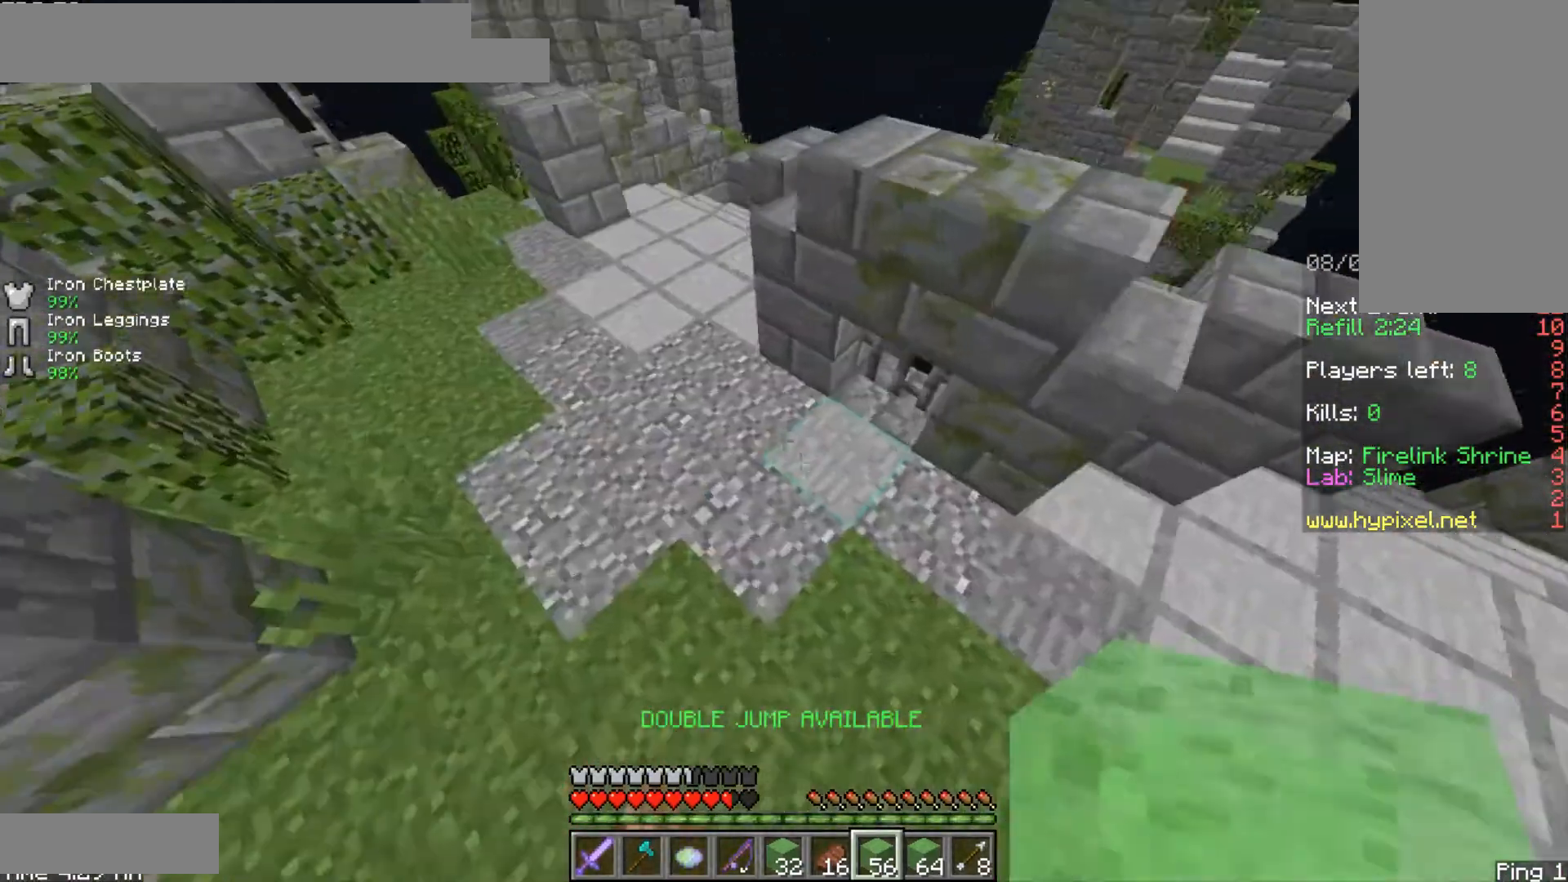
{"keys": ["space", "w"], "mouse": [], "events": [[125, "a", "down"], [333, "a", "up"], [417, "space", "down"]]}
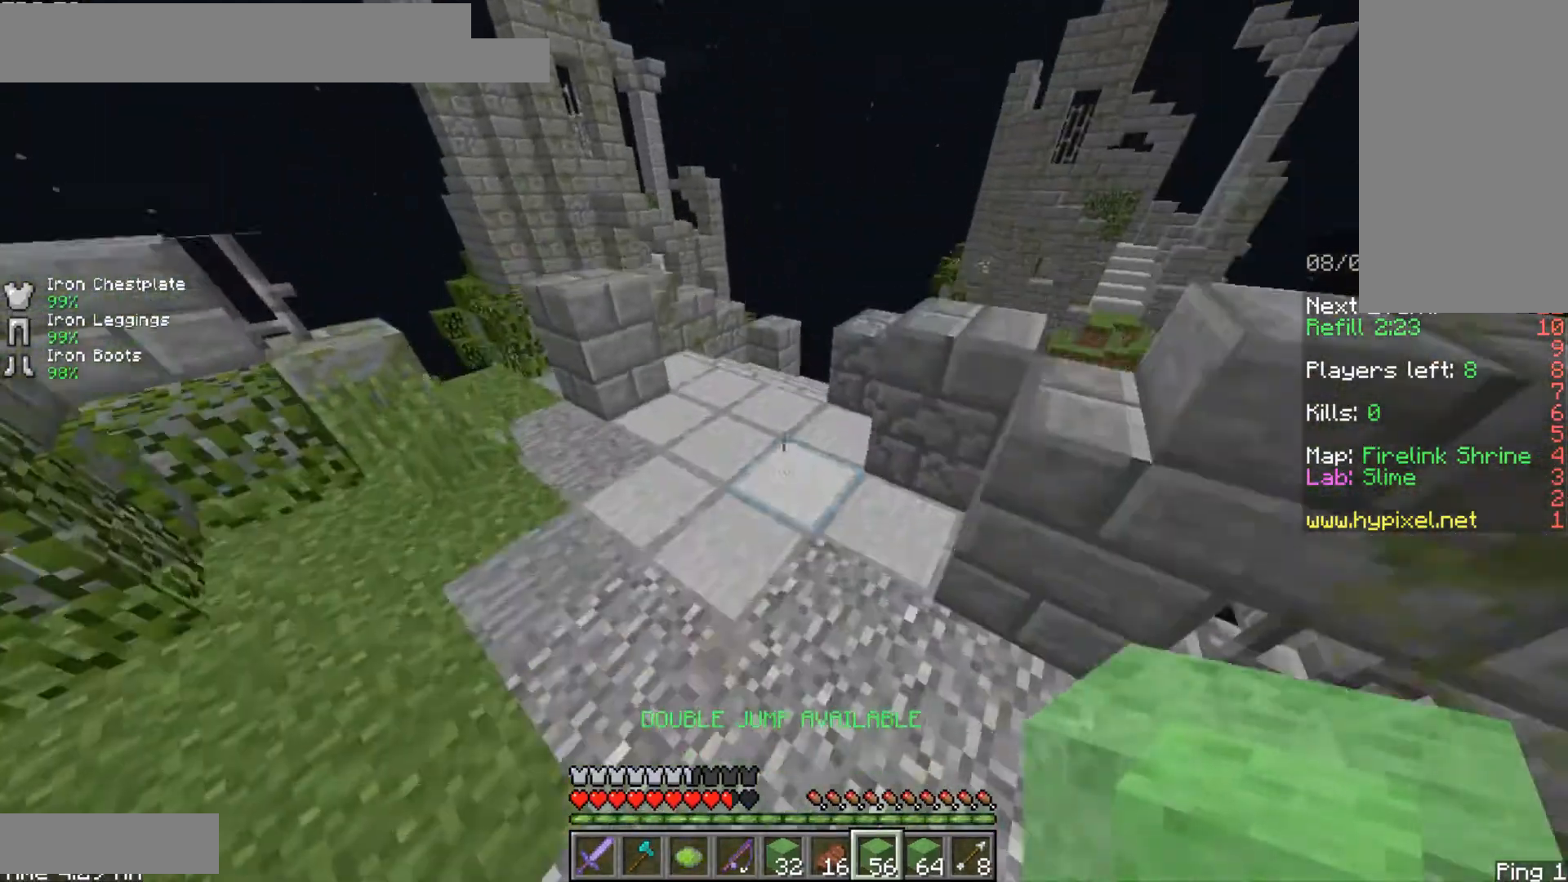
{"keys": ["w"], "mouse": [], "events": [[42, "a", "down"], [42, "space", "up"], [167, "a", "up"]]}
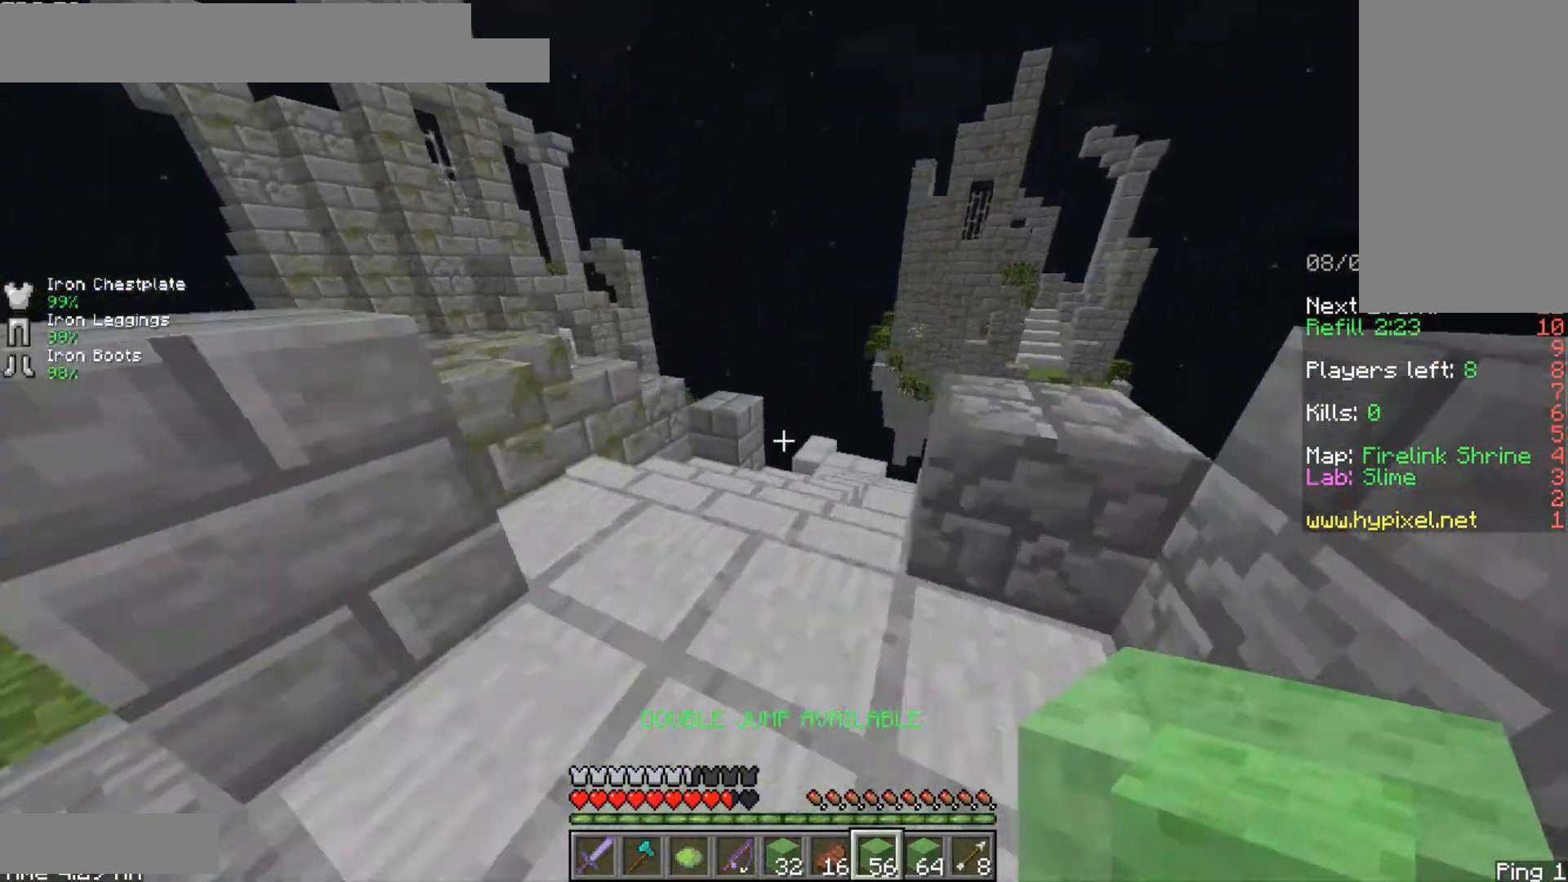
{"keys": ["w"], "mouse": [], "events": [[167, "space", "down"], [292, "space", "up"]]}
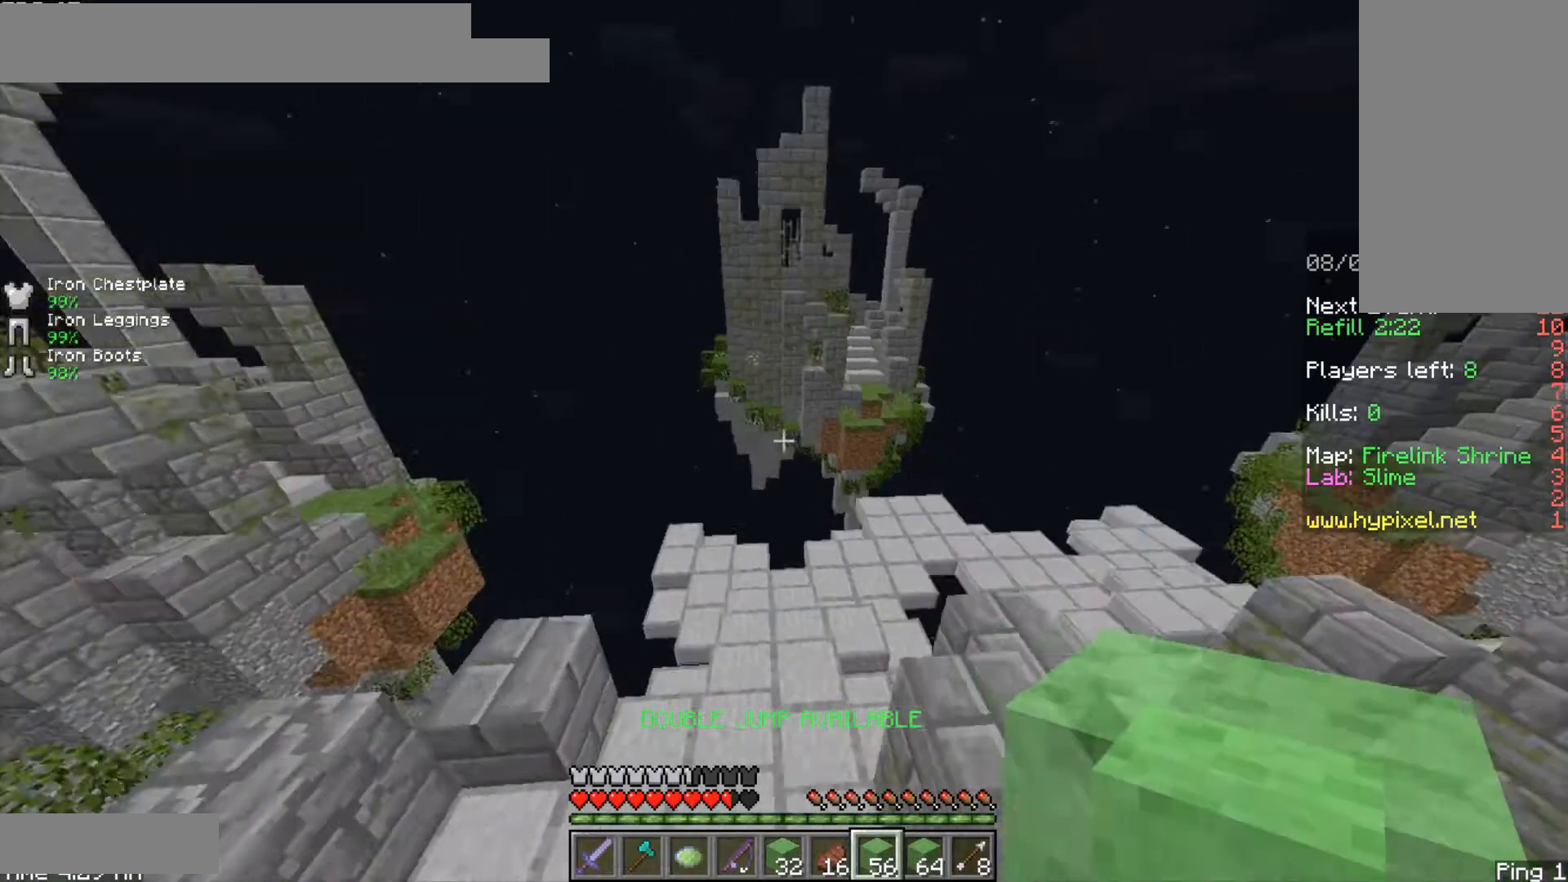
{"keys": ["d", "w"], "mouse": [], "events": [[292, "space", "down"], [417, "d", "down"], [500, "space", "up"]]}
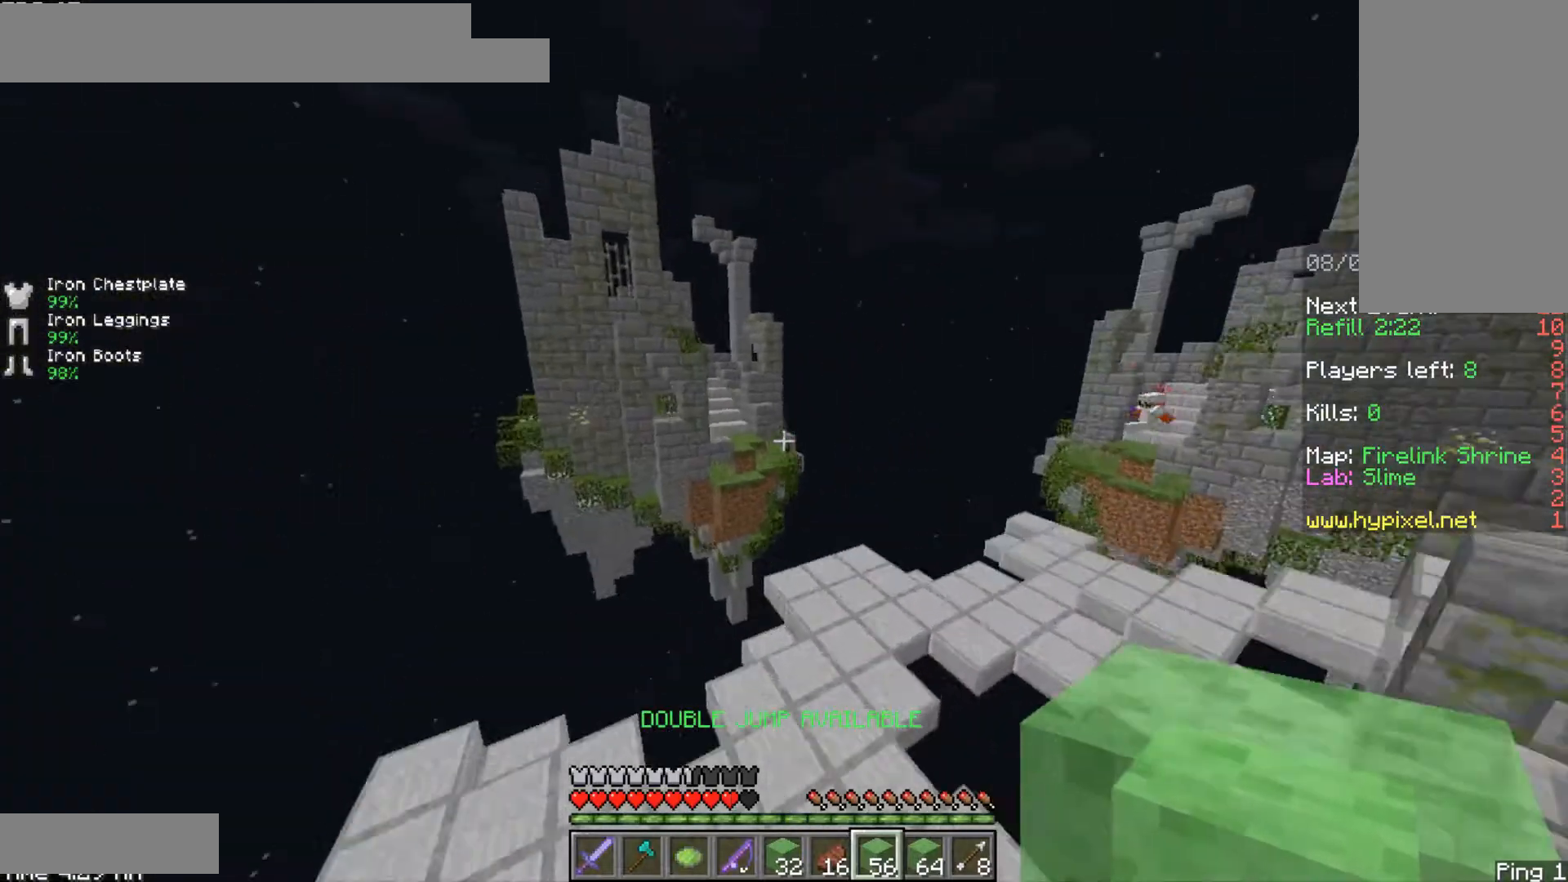
{"keys": ["w"], "mouse": [], "events": [[167, "d", "up"]]}
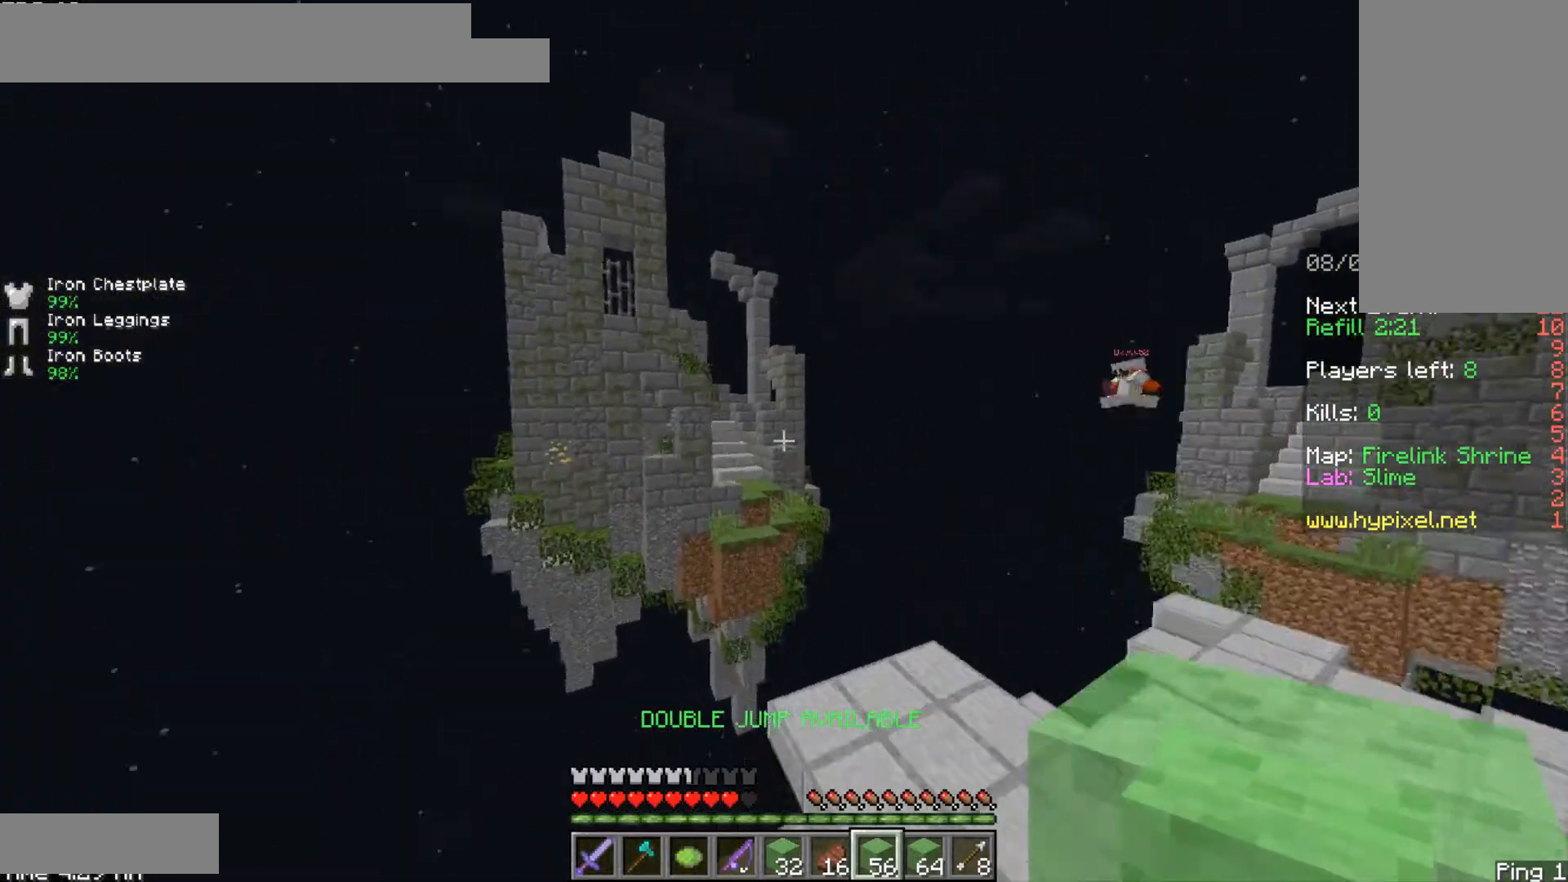
{"keys": ["d", "space", "w"], "mouse": [], "events": [[500, "d", "down"], [500, "space", "down"]]}
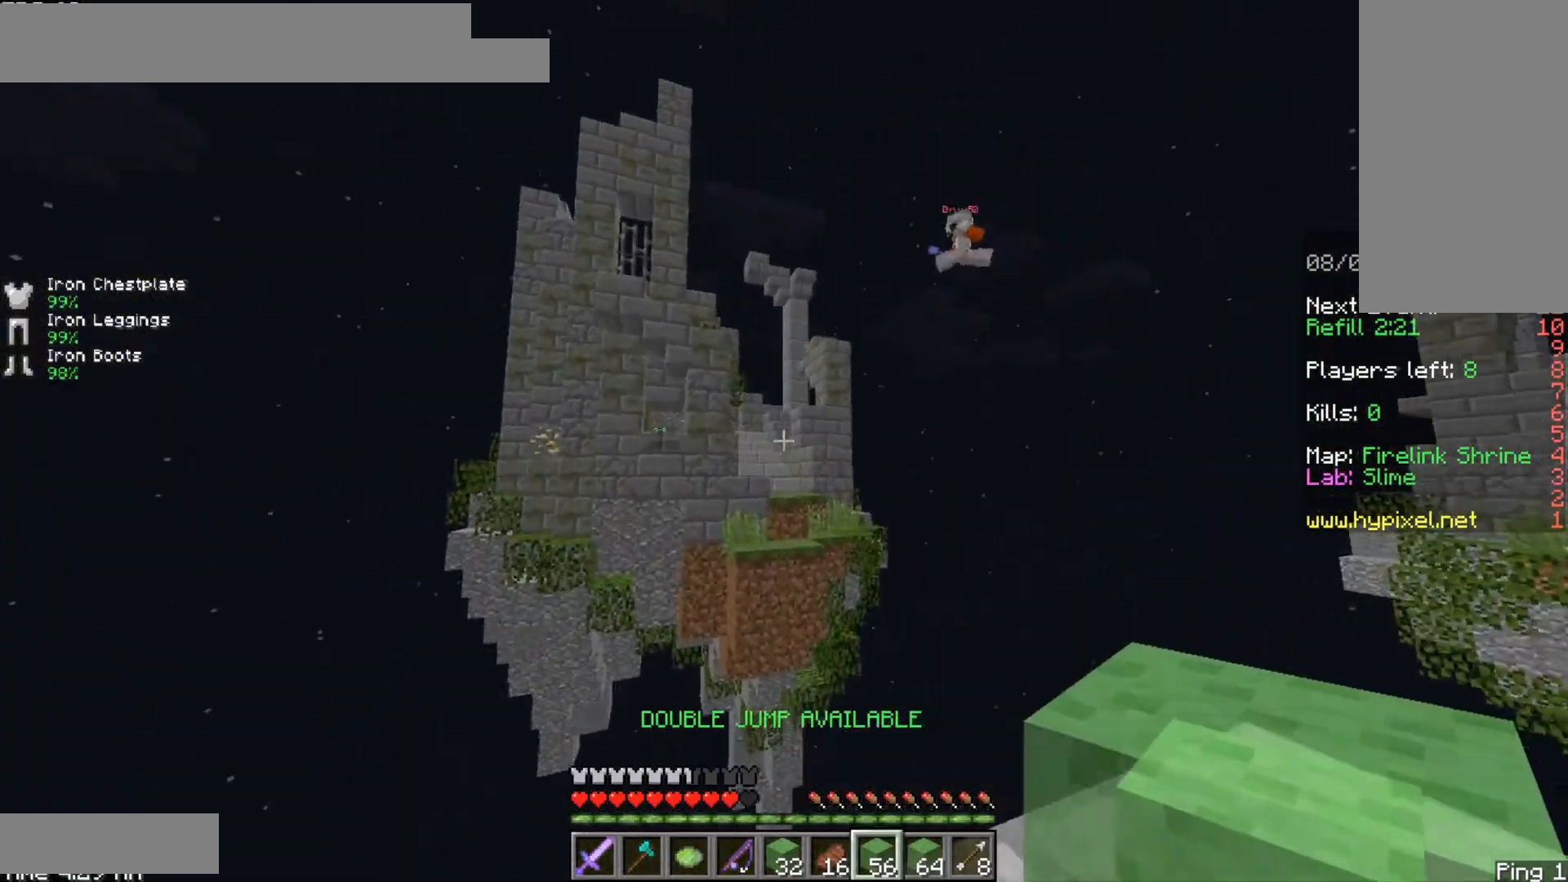
{"keys": ["space", "w"], "mouse": [], "events": [[167, "space", "up"], [250, "d", "up"], [292, "space", "down"], [417, "space", "up"], [500, "space", "down"]]}
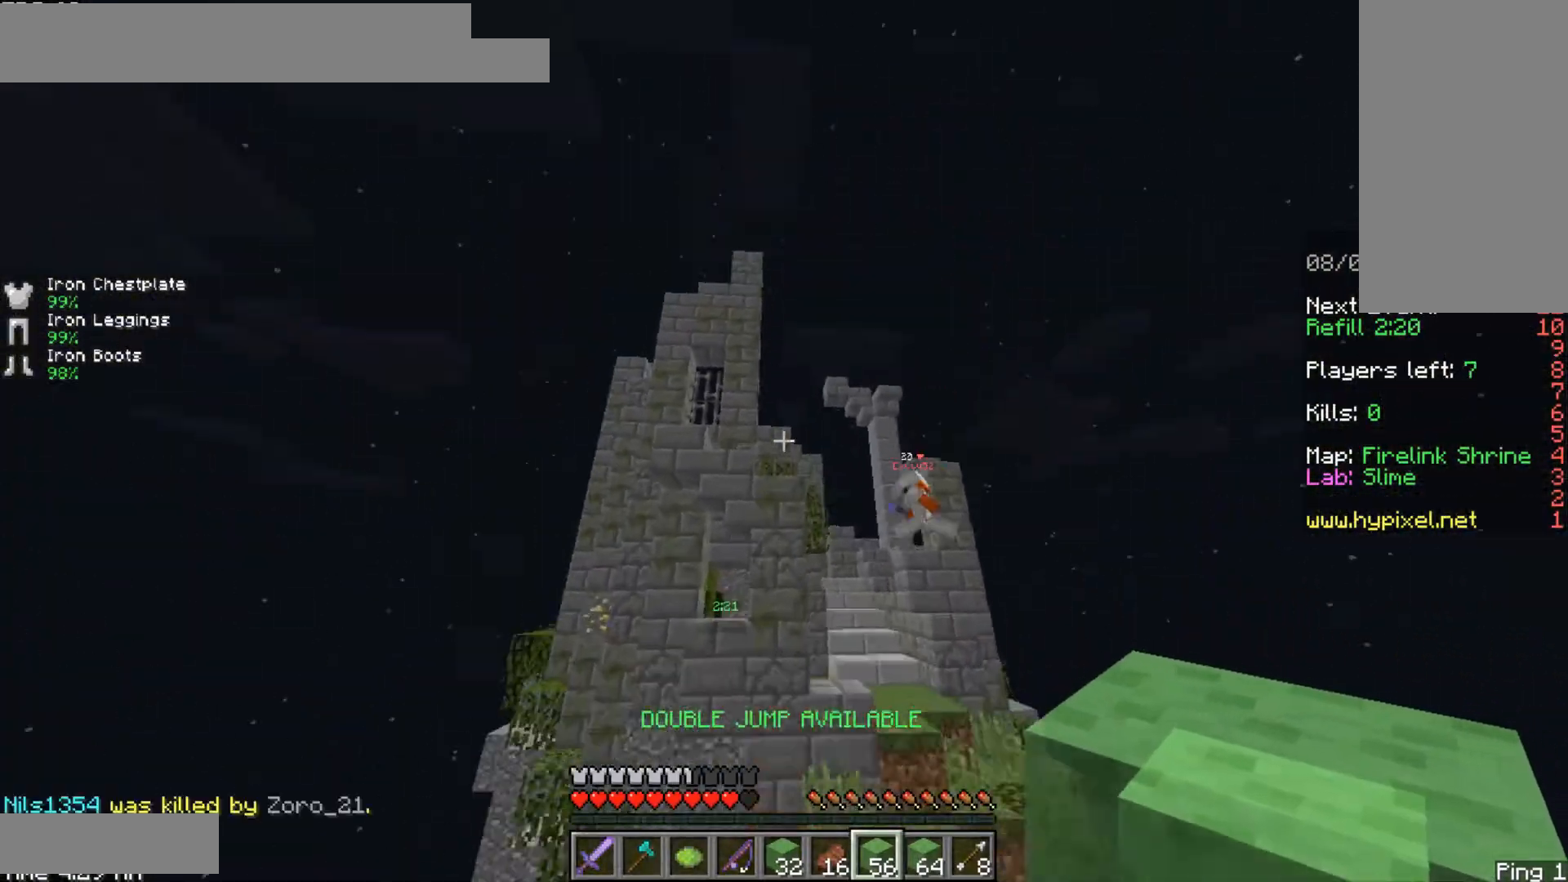
{"keys": ["d", "w"], "mouse": [], "events": [[125, "space", "up"], [375, "d", "down"]]}
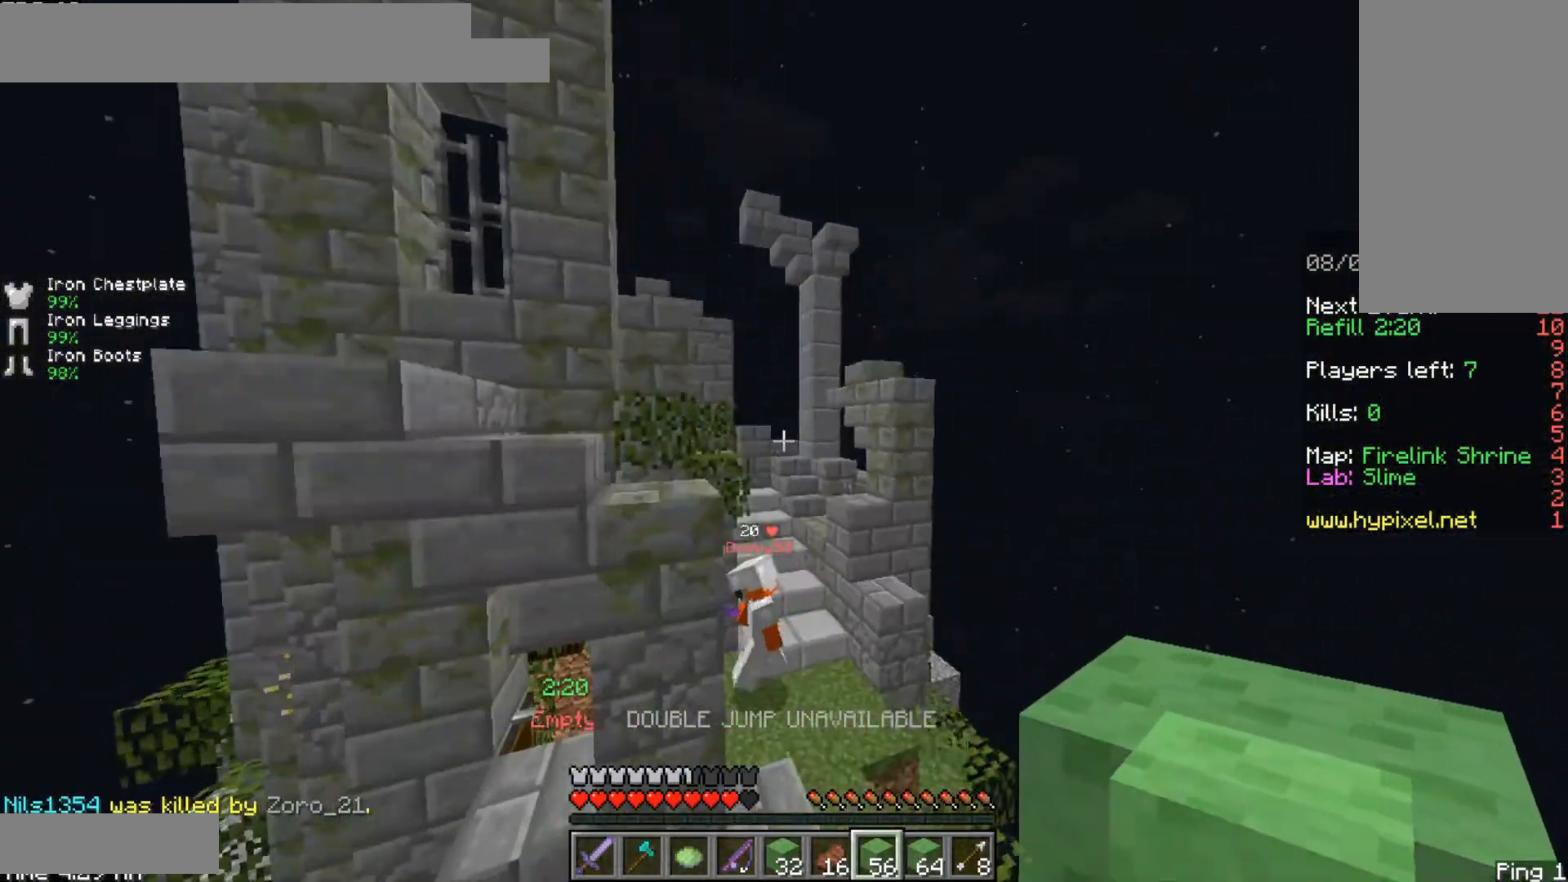
{"keys": ["w"], "mouse": [], "events": [[125, "d", "up"]]}
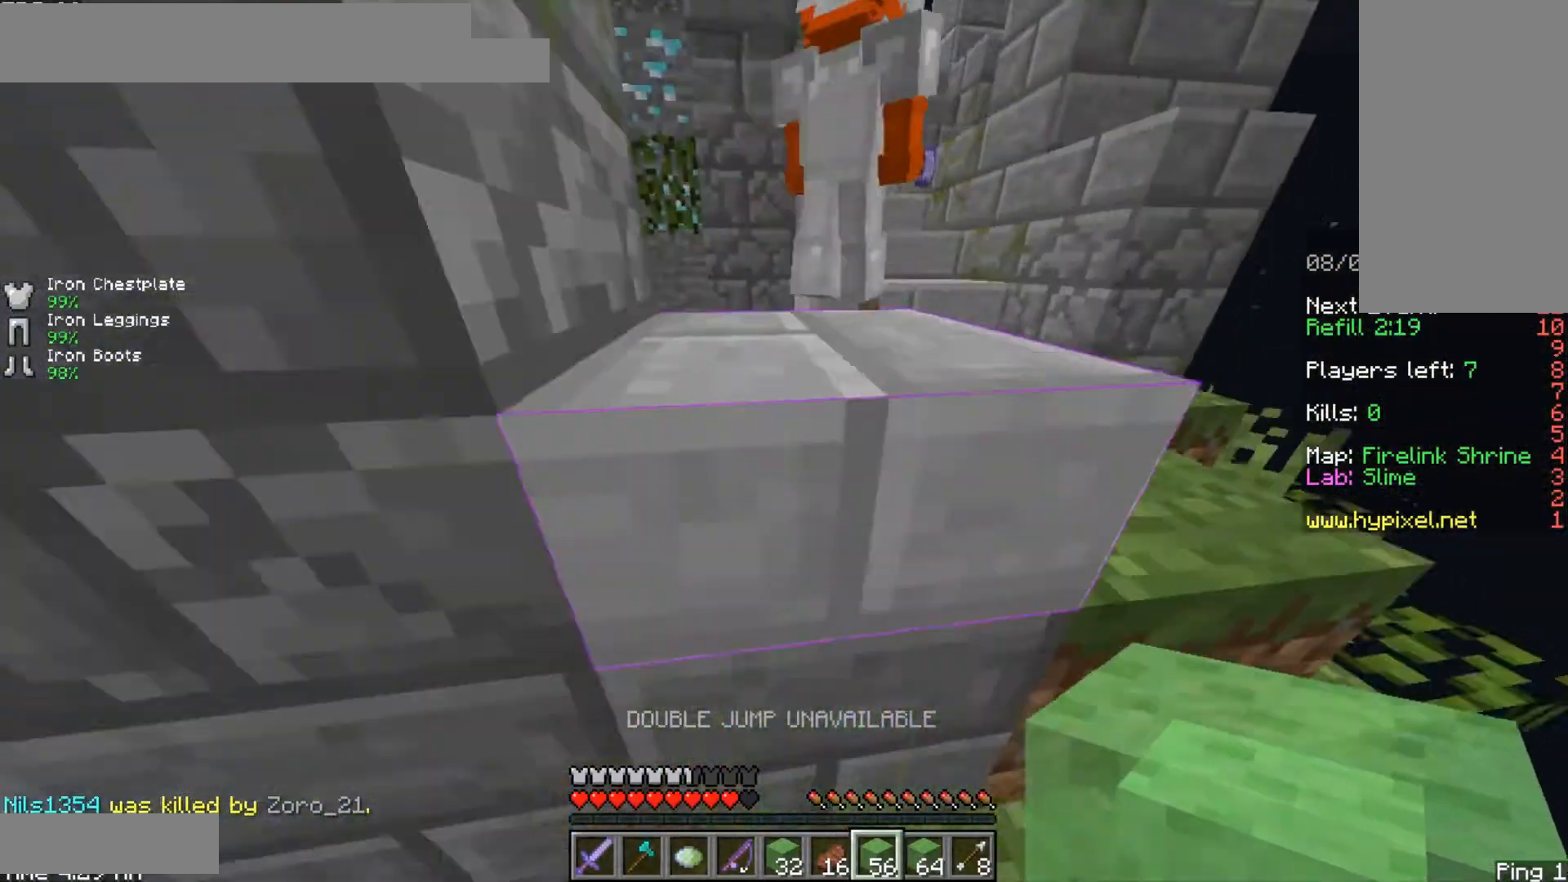
{"keys": ["d", "w"], "mouse": [], "events": [[125, "d", "down"], [250, "space", "down"], [458, "space", "up"]]}
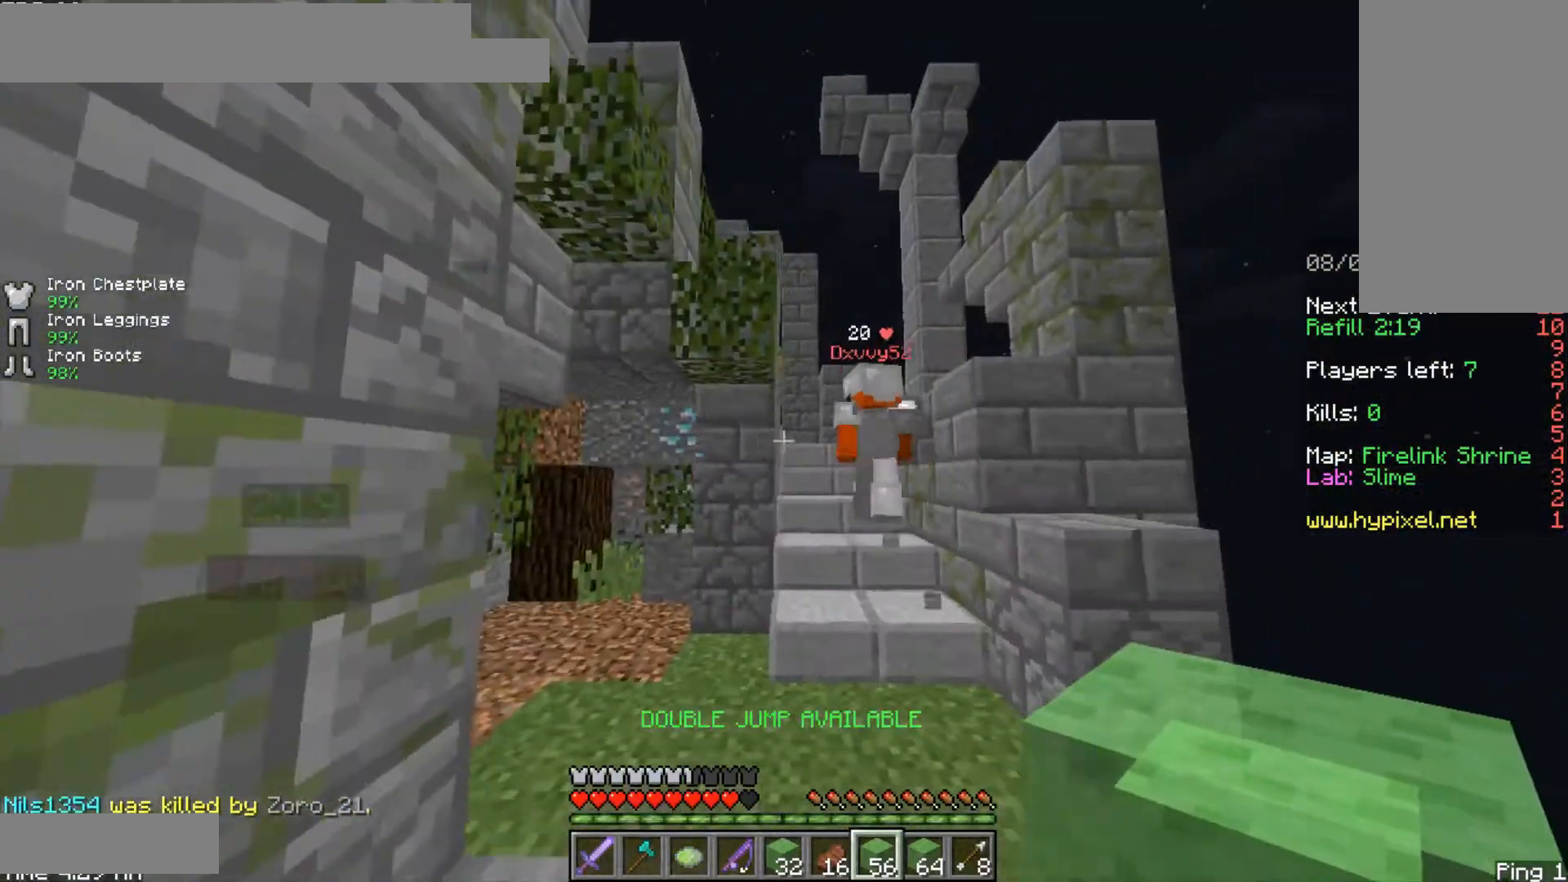
{"keys": ["w"], "mouse": [], "events": [[167, "d", "up"], [250, "w", "up"], [375, "w", "down"]]}
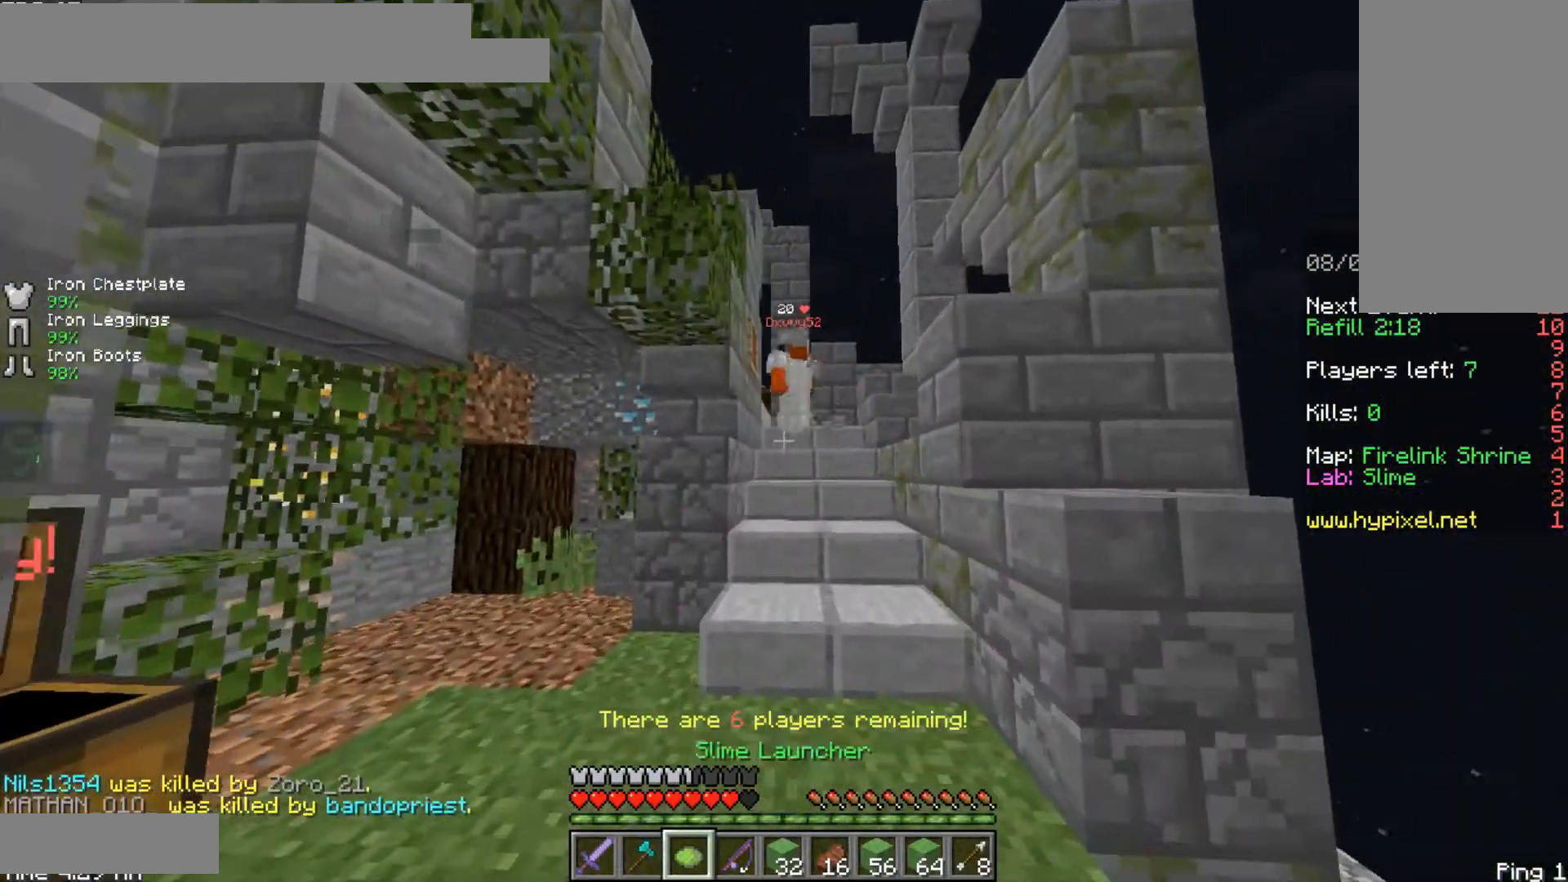
{"keys": ["a", "w"], "mouse": [], "events": [[167, "a", "down"]]}
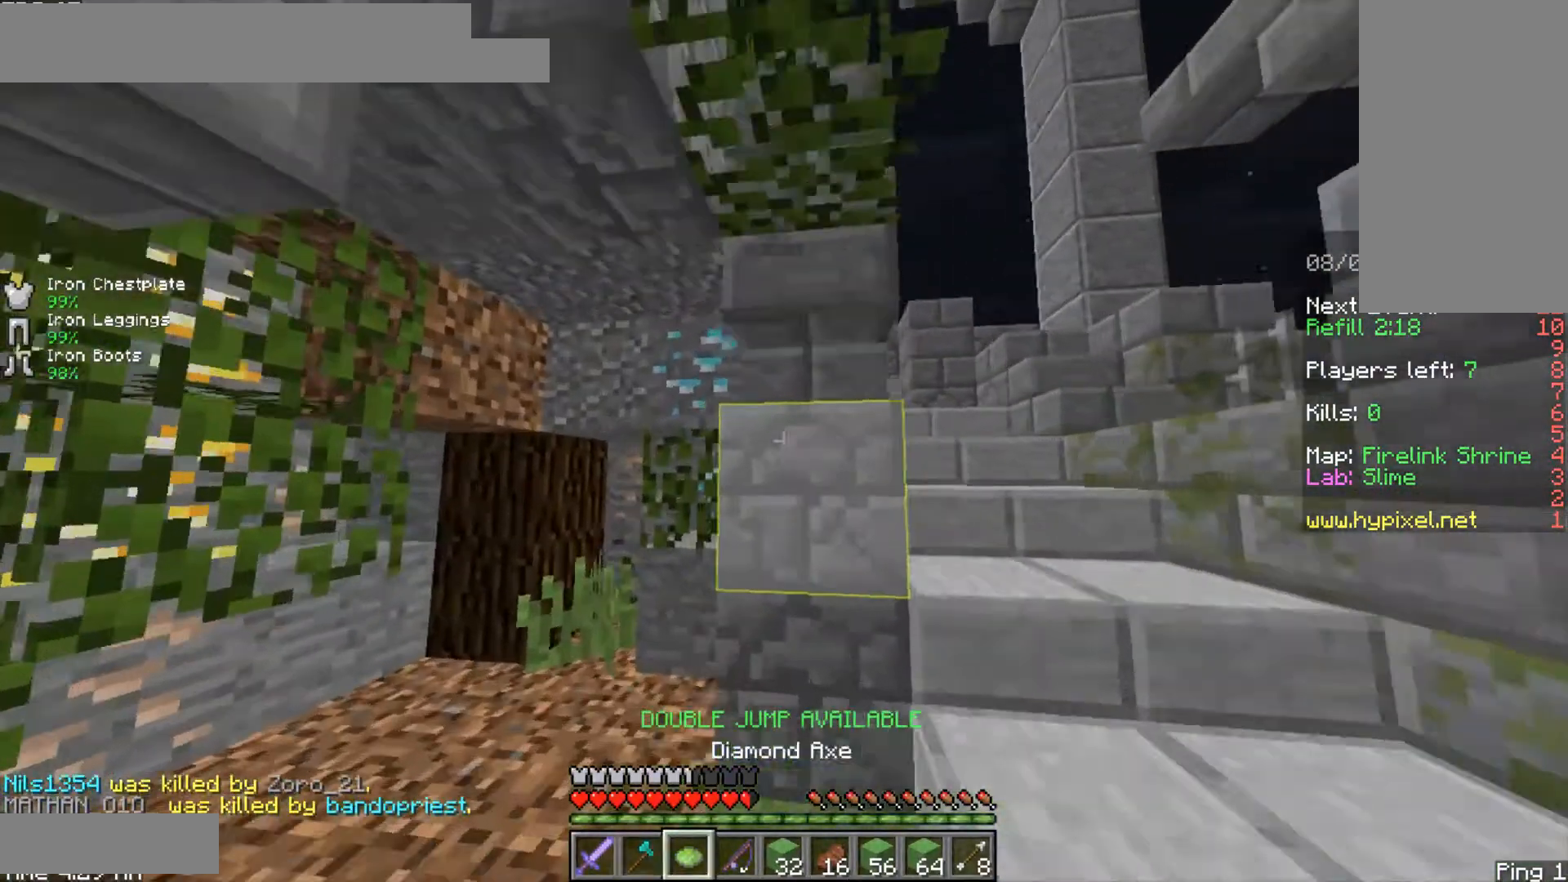
{"keys": [], "mouse": [], "events": [[333, "w", "up"], [500, "a", "up"]]}
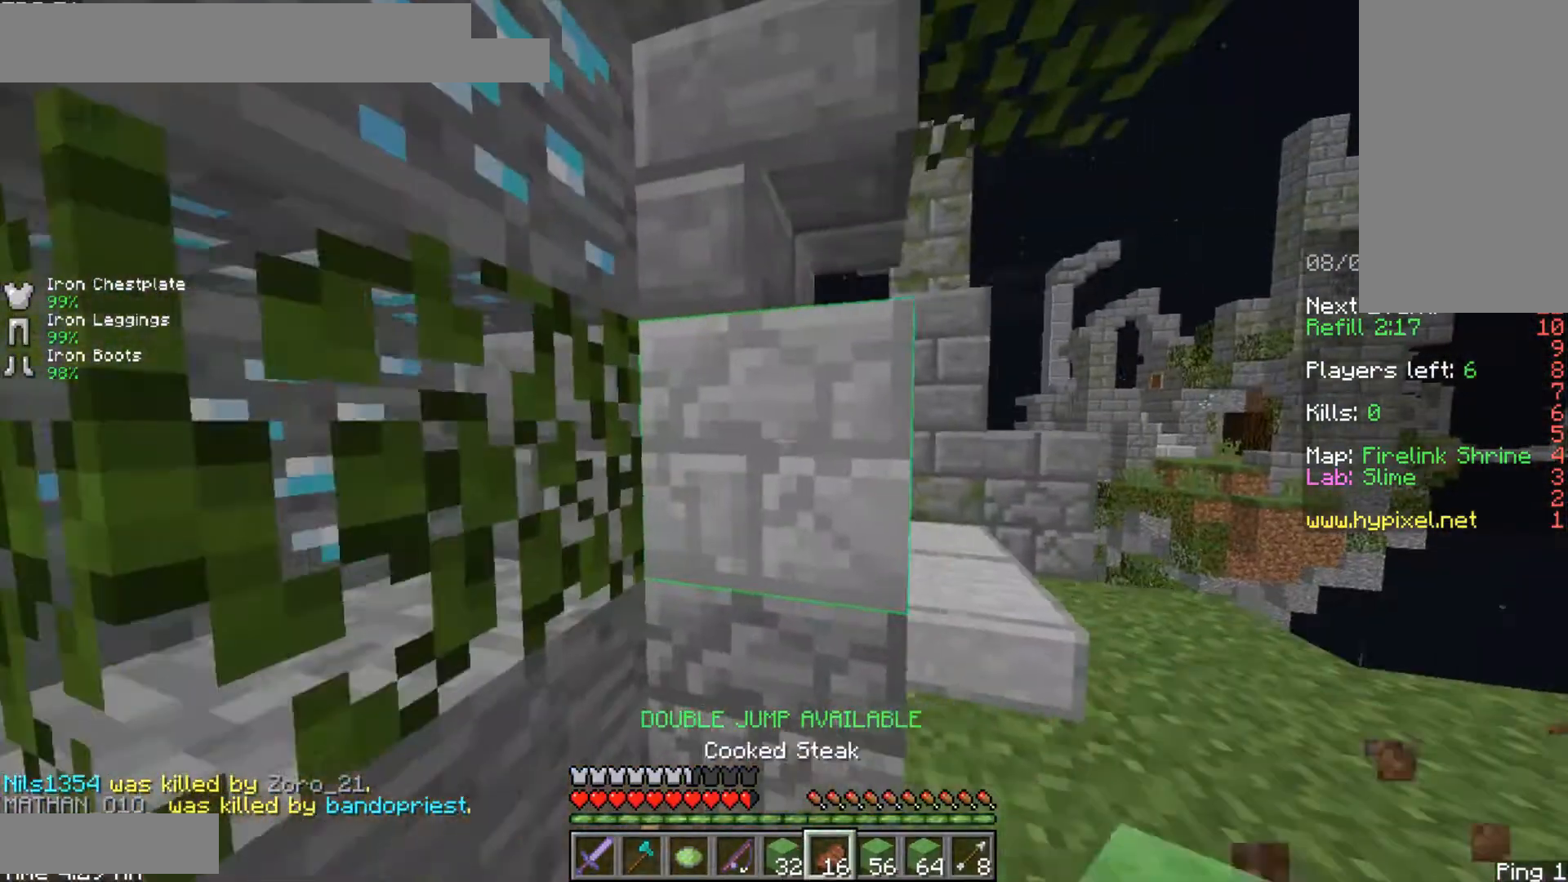
{"keys": ["d"], "mouse": [], "events": [[83, "s", "down"], [125, "mouse_right", "down"], [208, "d", "down"], [250, "mouse_right", "up"], [292, "a", "down"], [333, "mouse_right", "down"], [458, "a", "up"], [458, "mouse_right", "up"], [458, "s", "up"]]}
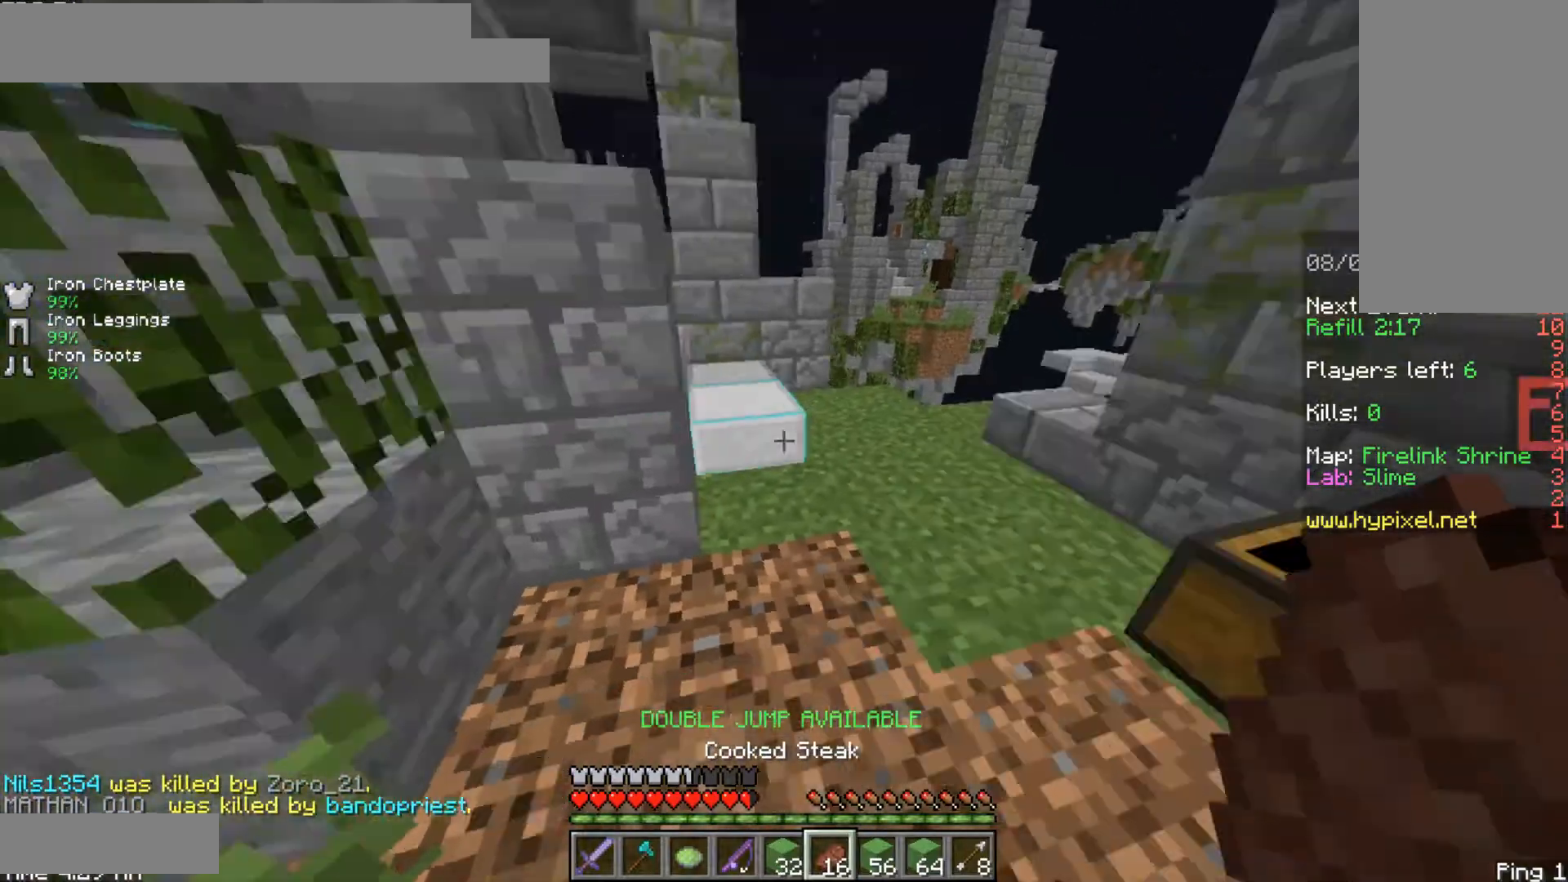
{"keys": ["d"], "mouse": [], "events": [[83, "a", "down"], [83, "d", "up"], [125, "mouse_right", "down"], [292, "mouse_right", "up"], [333, "a", "up"], [417, "d", "down"], [417, "mouse_right", "down"], [500, "mouse_right", "up"]]}
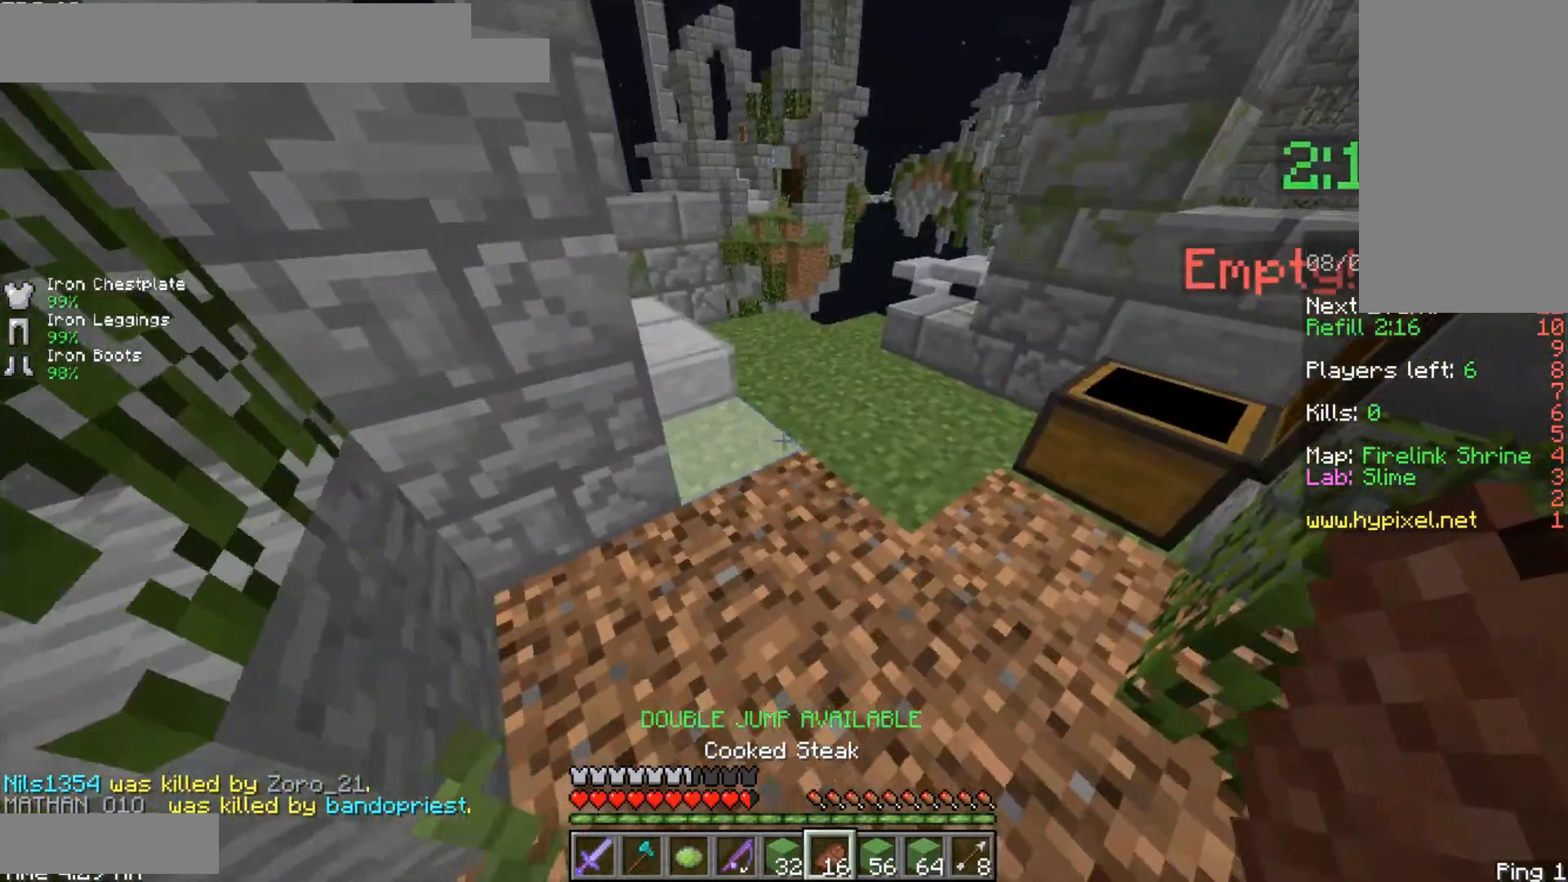
{"keys": ["w"], "mouse": [], "events": [[42, "d", "up"], [417, "w", "down"]]}
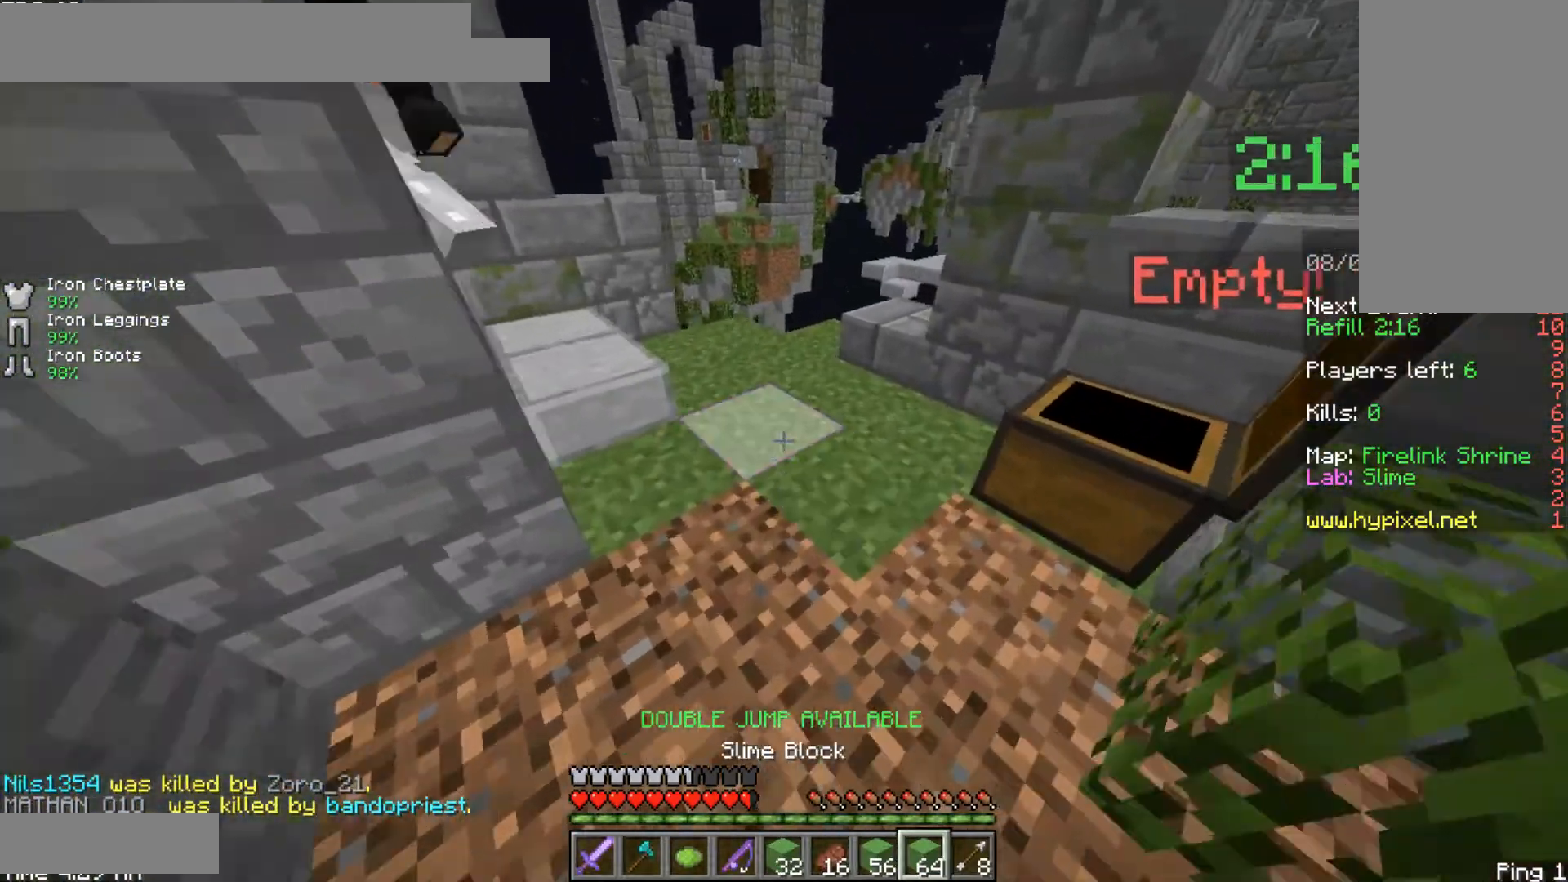
{"keys": ["d", "s"], "mouse": ["right"], "events": [[42, "w", "up"], [83, "a", "down"], [83, "mouse_right", "down"], [167, "d", "down"], [250, "mouse_right", "up"], [250, "s", "down"], [333, "d", "up"], [333, "mouse_right", "down"], [500, "a", "up"], [500, "d", "down"]]}
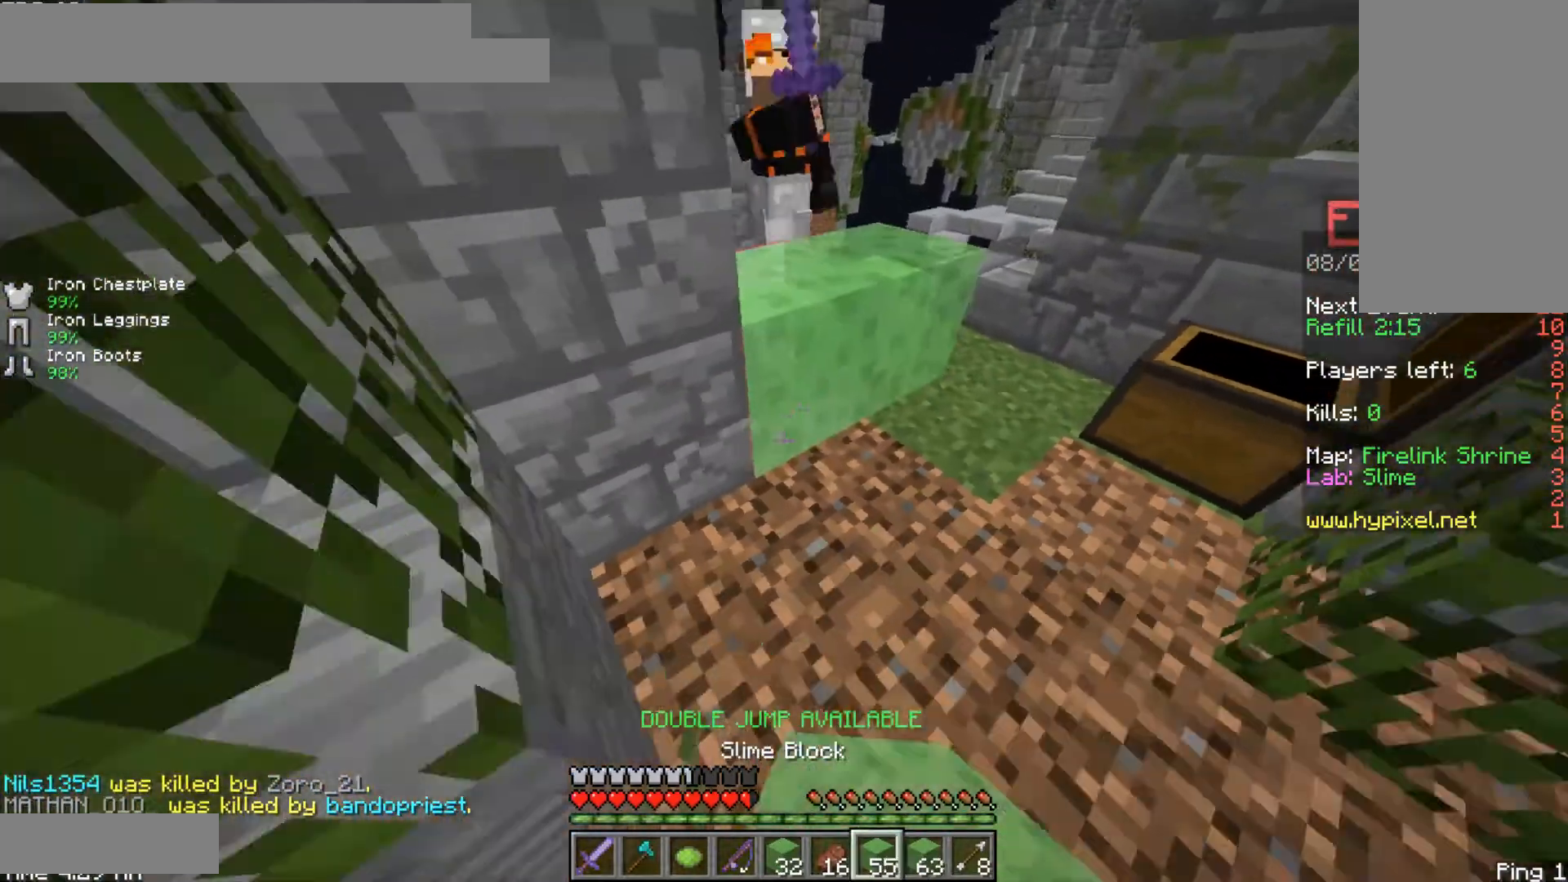
{"keys": ["a"], "mouse": ["right"], "events": [[167, "s", "up"], [417, "a", "down"], [417, "d", "up"]]}
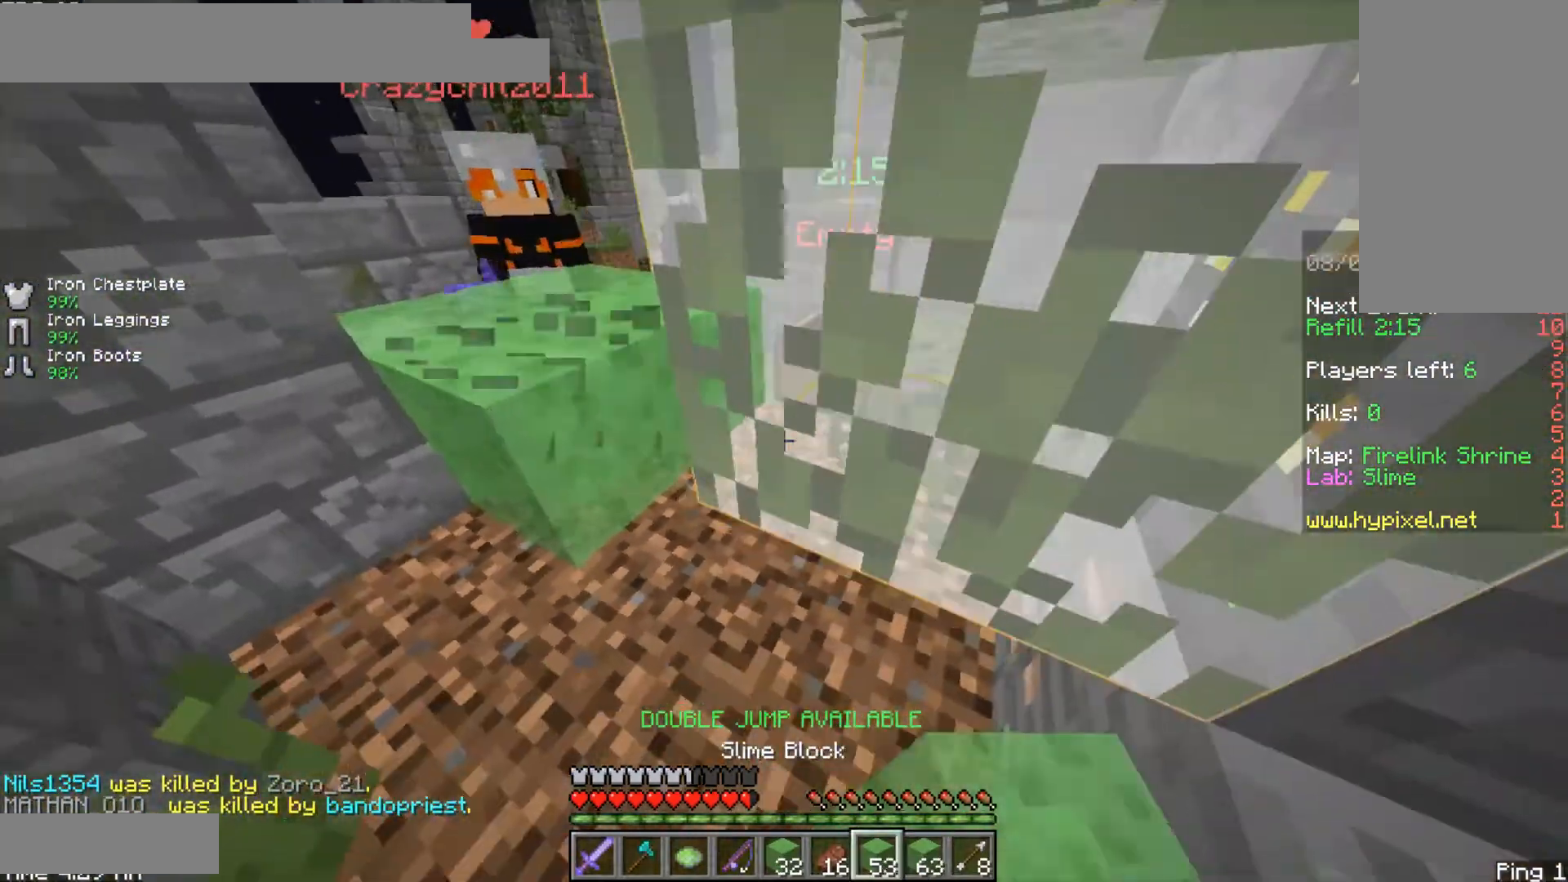
{"keys": ["a", "s"], "mouse": ["right"], "events": [[167, "a", "up"], [167, "mouse_right", "up"], [167, "s", "down"], [292, "mouse_right", "down"], [417, "a", "down"], [417, "mouse_right", "up"], [458, "mouse_right", "down"]]}
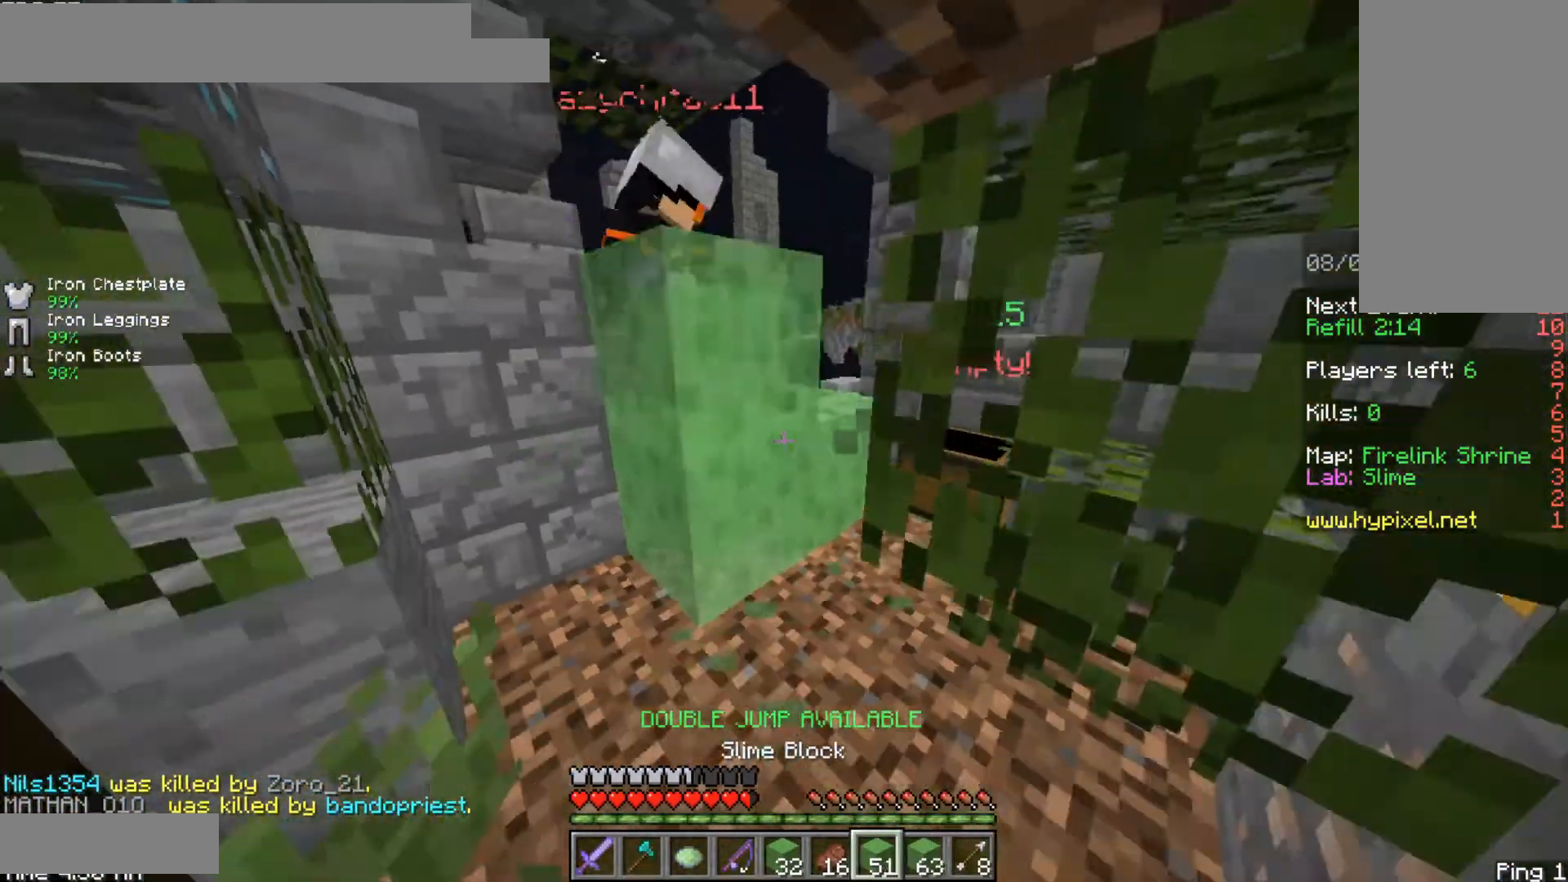
{"keys": ["a"], "mouse": ["right"], "events": [[125, "a", "up"], [125, "mouse_right", "up"], [125, "s", "up"], [250, "d", "down"], [250, "mouse_right", "down"], [292, "a", "down"], [292, "s", "down"], [333, "mouse_right", "up"], [375, "d", "up"], [417, "mouse_right", "down"], [417, "s", "up"]]}
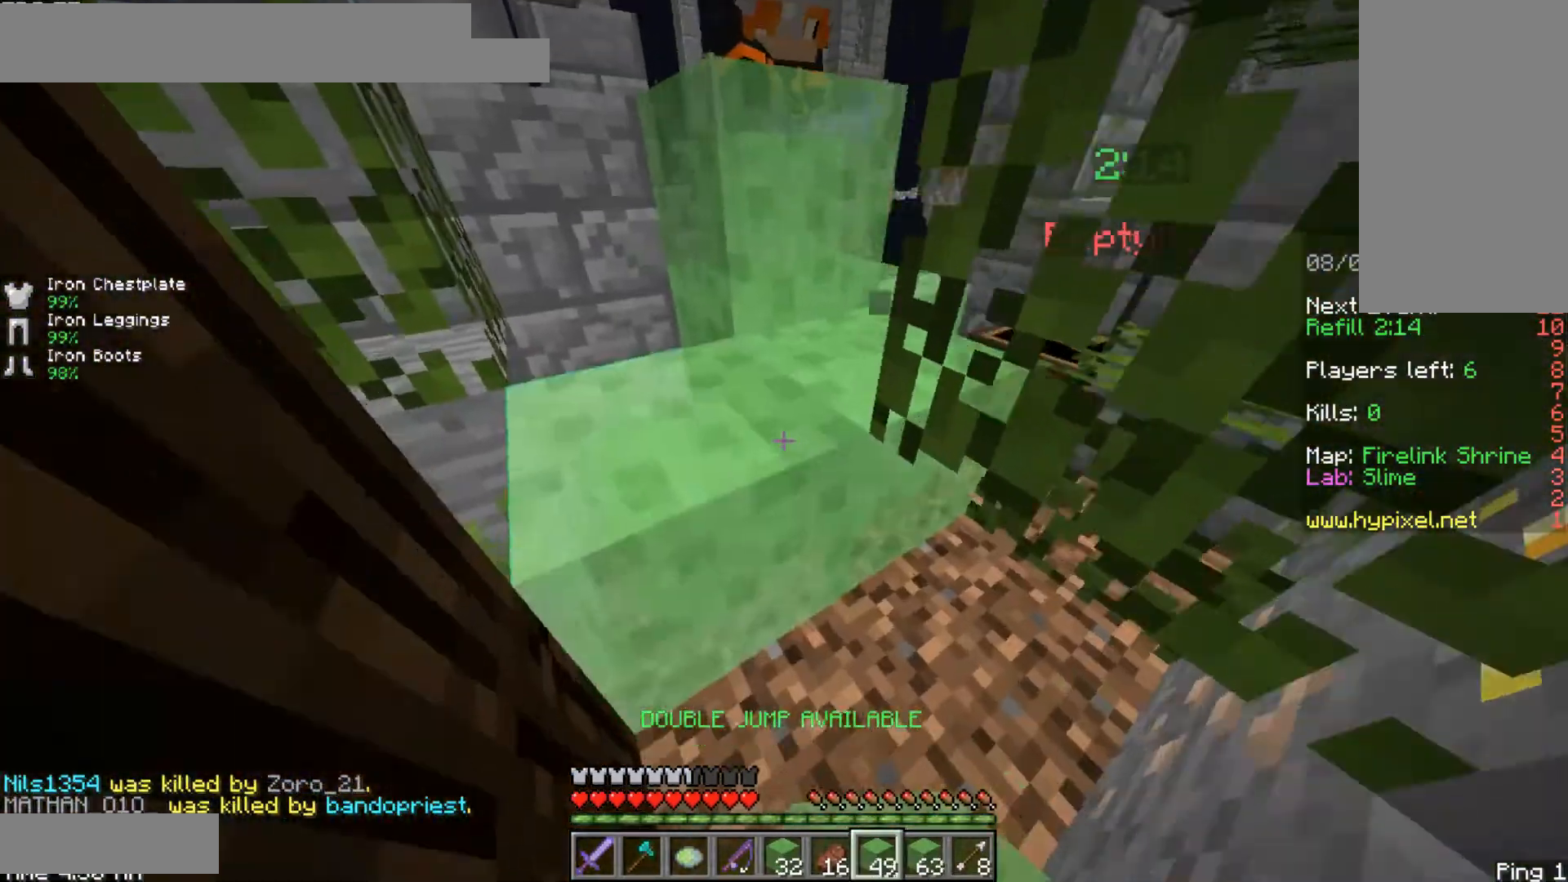
{"keys": [], "mouse": [], "events": [[42, "mouse_right", "up"], [125, "a", "up"]]}